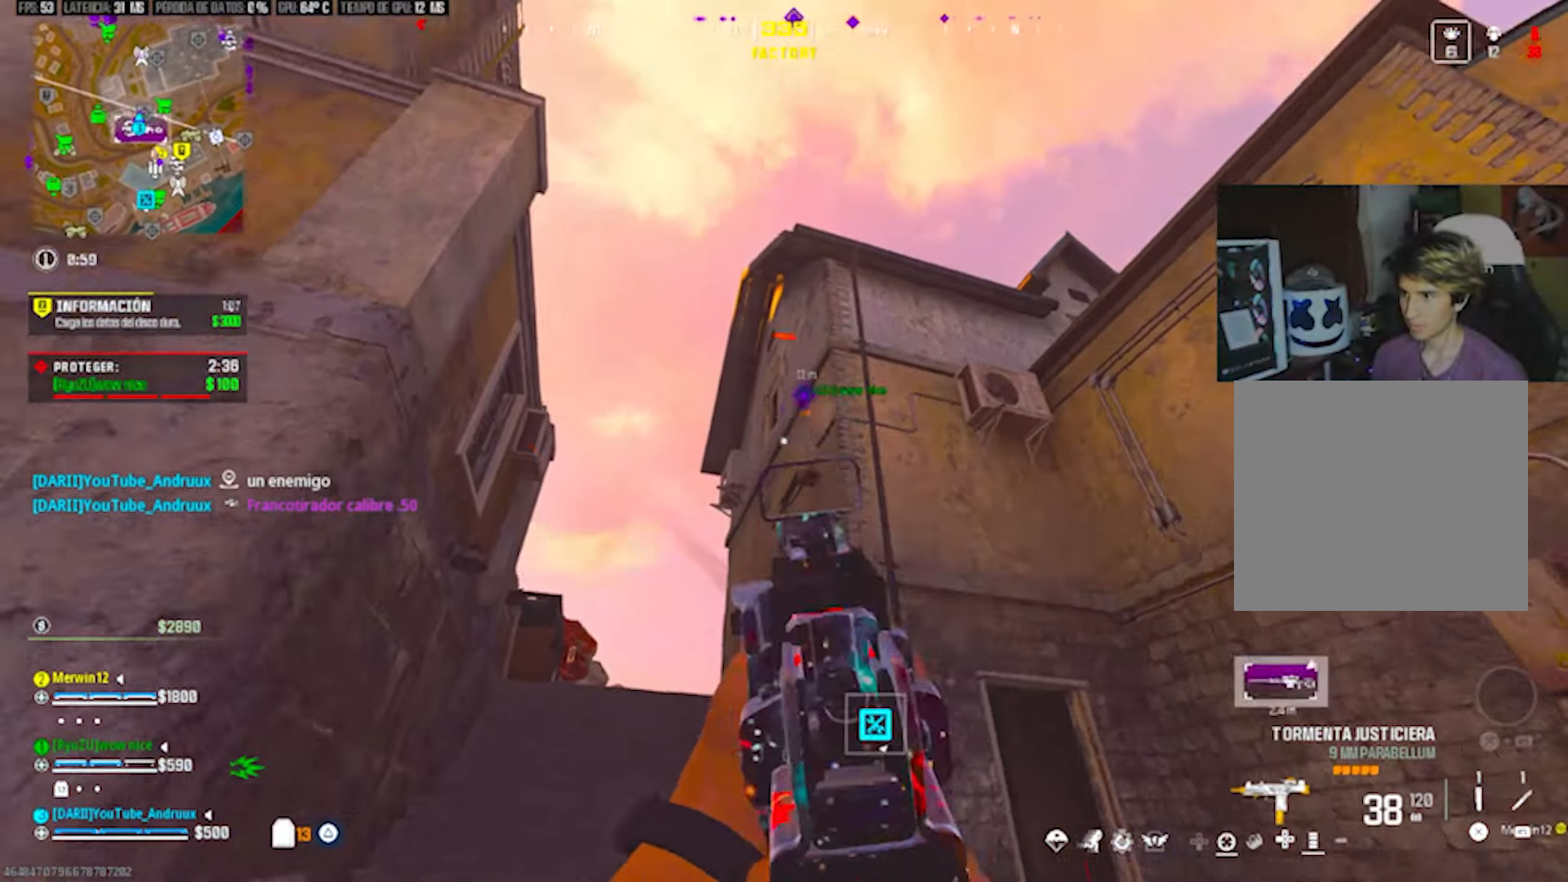
Gameplay with a controller (PlayStation layout); each line is a JSON object with the inputs held at the frame after it. "events" lists button and stick changes between this image and that frame as [ms after this image, input, new state], when the widget could be followed in between.
{"buttons": ["TRIANGLE"], "left_stick": "up", "right_stick": "center", "events": [[100, "TRIANGLE", "down"], [100, "right_stick", "down-left"], [133, "L3", "down"], [167, "TRIANGLE", "up"], [233, "L3", "up"], [233, "TRIANGLE", "down"], [233, "right_stick", "center"], [267, "left_stick", "up"], [300, "TRIANGLE", "up"], [400, "L1", "down"], [500, "L1", "up"], [500, "TRIANGLE", "down"]]}
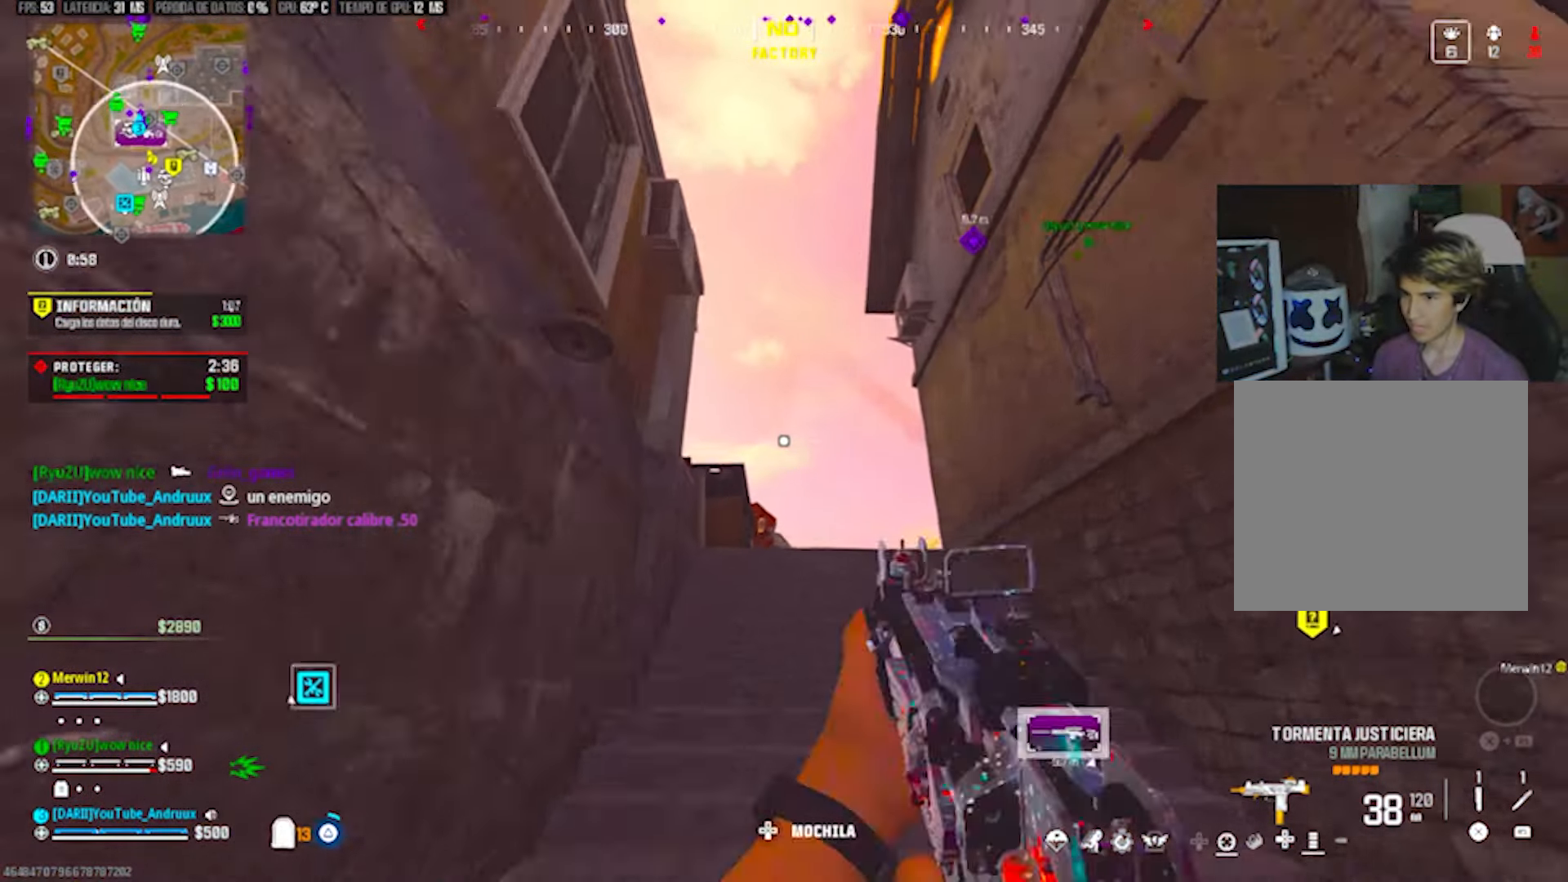
{"buttons": ["TRIANGLE"], "left_stick": "up-left", "right_stick": "center", "events": [[100, "TRIANGLE", "up"], [133, "TRIANGLE", "down"], [167, "left_stick", "up-left"], [200, "TRIANGLE", "up"], [300, "right_stick", "right"], [333, "TRIANGLE", "down"], [400, "L3", "down"], [400, "TRIANGLE", "up"], [400, "right_stick", "center"], [467, "L3", "up"], [500, "TRIANGLE", "down"]]}
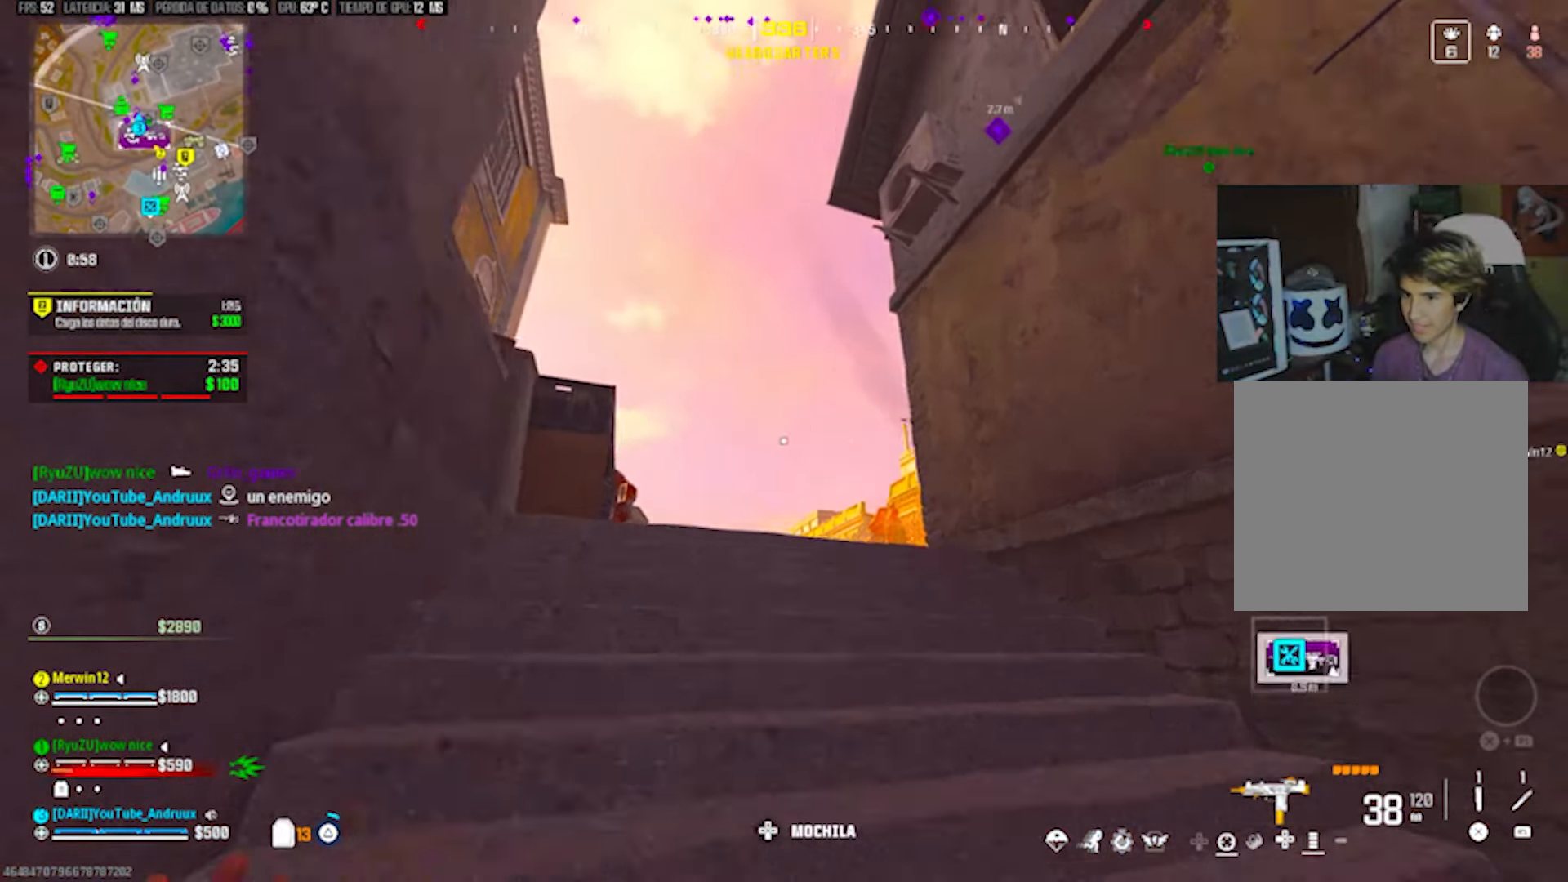
{"buttons": ["L3"], "left_stick": "up-left", "right_stick": "down", "events": [[33, "L3", "down"], [67, "TRIANGLE", "up"], [100, "right_stick", "right"], [167, "TRIANGLE", "down"], [233, "TRIANGLE", "up"], [233, "right_stick", "center"], [300, "TRIANGLE", "down"], [333, "right_stick", "left"], [400, "TRIANGLE", "up"], [400, "right_stick", "center"], [467, "right_stick", "down"]]}
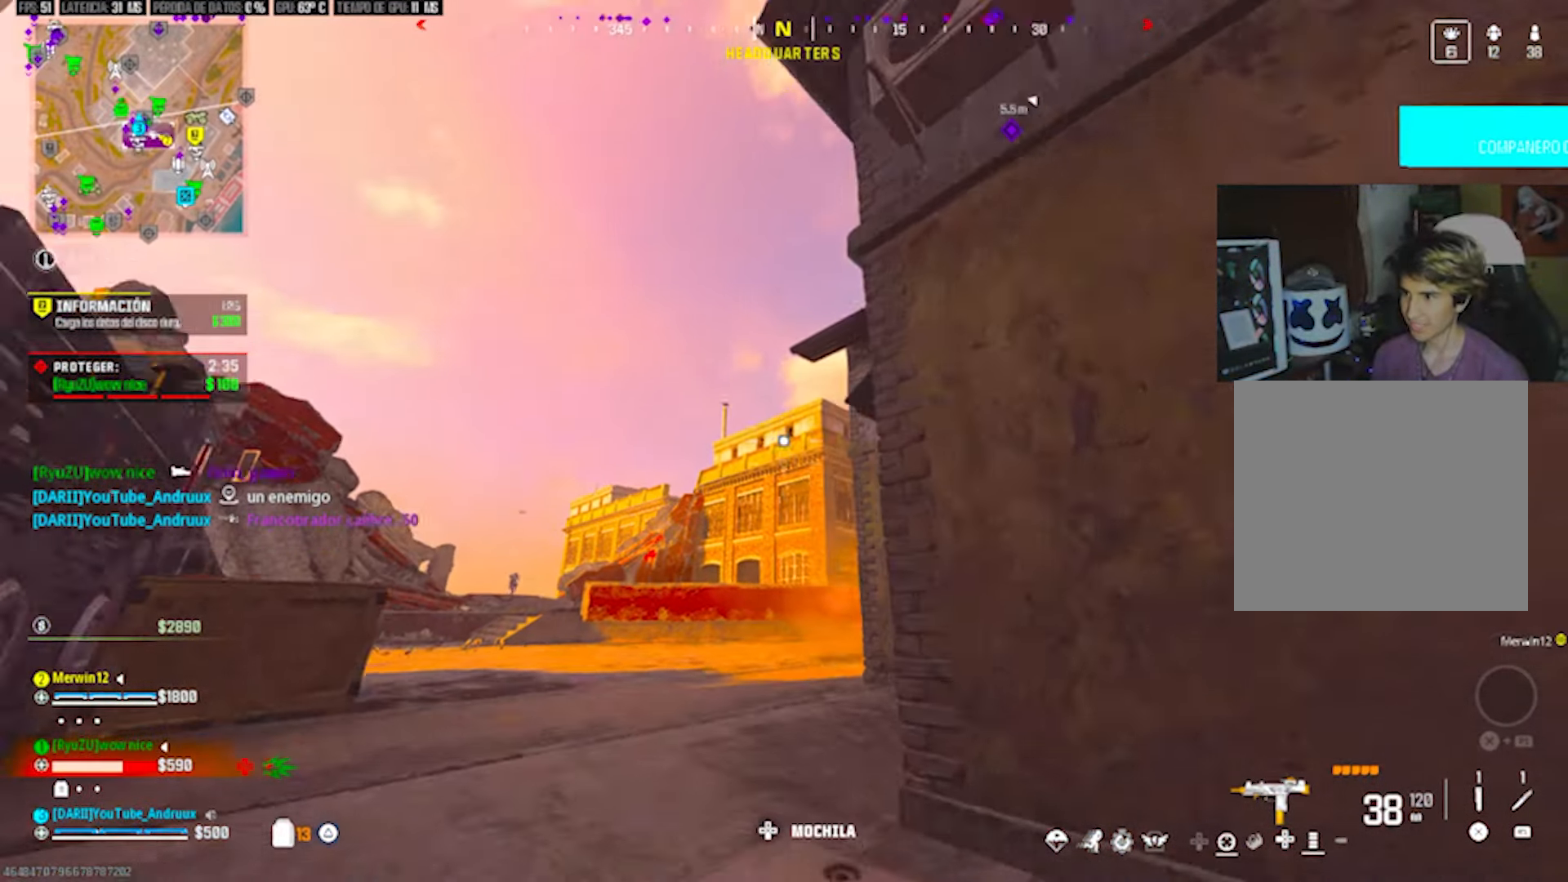
{"buttons": [], "left_stick": "up-right", "right_stick": "right", "events": [[33, "TRIANGLE", "down"], [33, "right_stick", "center"], [100, "L3", "up"], [100, "TRIANGLE", "up"], [233, "TRIANGLE", "down"], [233, "right_stick", "down-right"], [300, "TRIANGLE", "up"], [300, "left_stick", "up"], [433, "right_stick", "right"], [467, "left_stick", "up-right"]]}
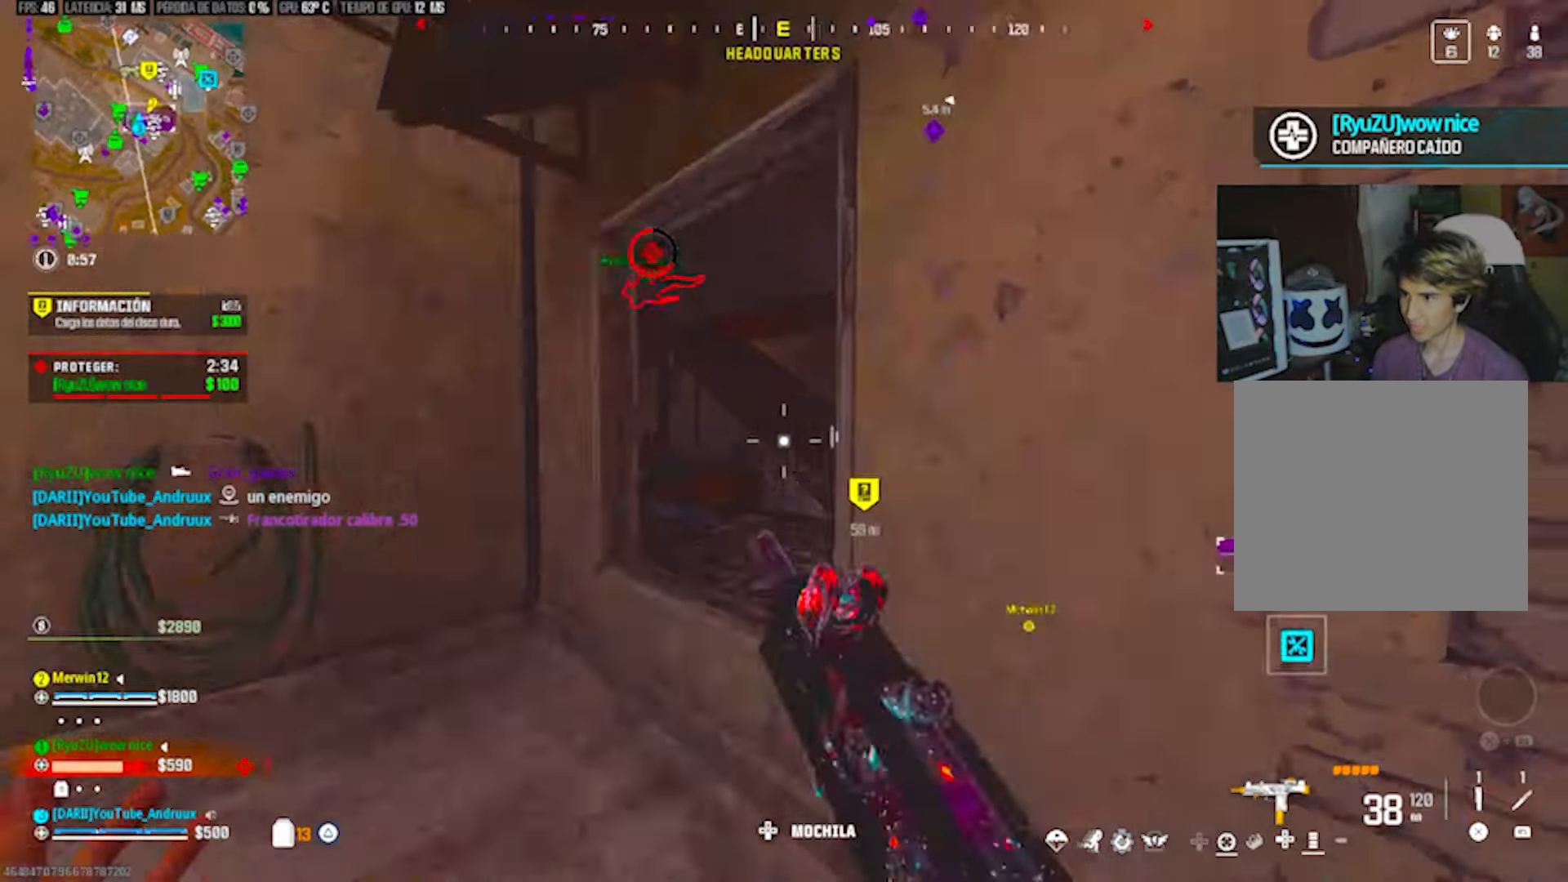
{"buttons": [], "left_stick": "right", "right_stick": "right", "events": [[33, "right_stick", "center"], [133, "L1", "down"], [233, "L1", "up"], [467, "left_stick", "right"], [467, "right_stick", "right"]]}
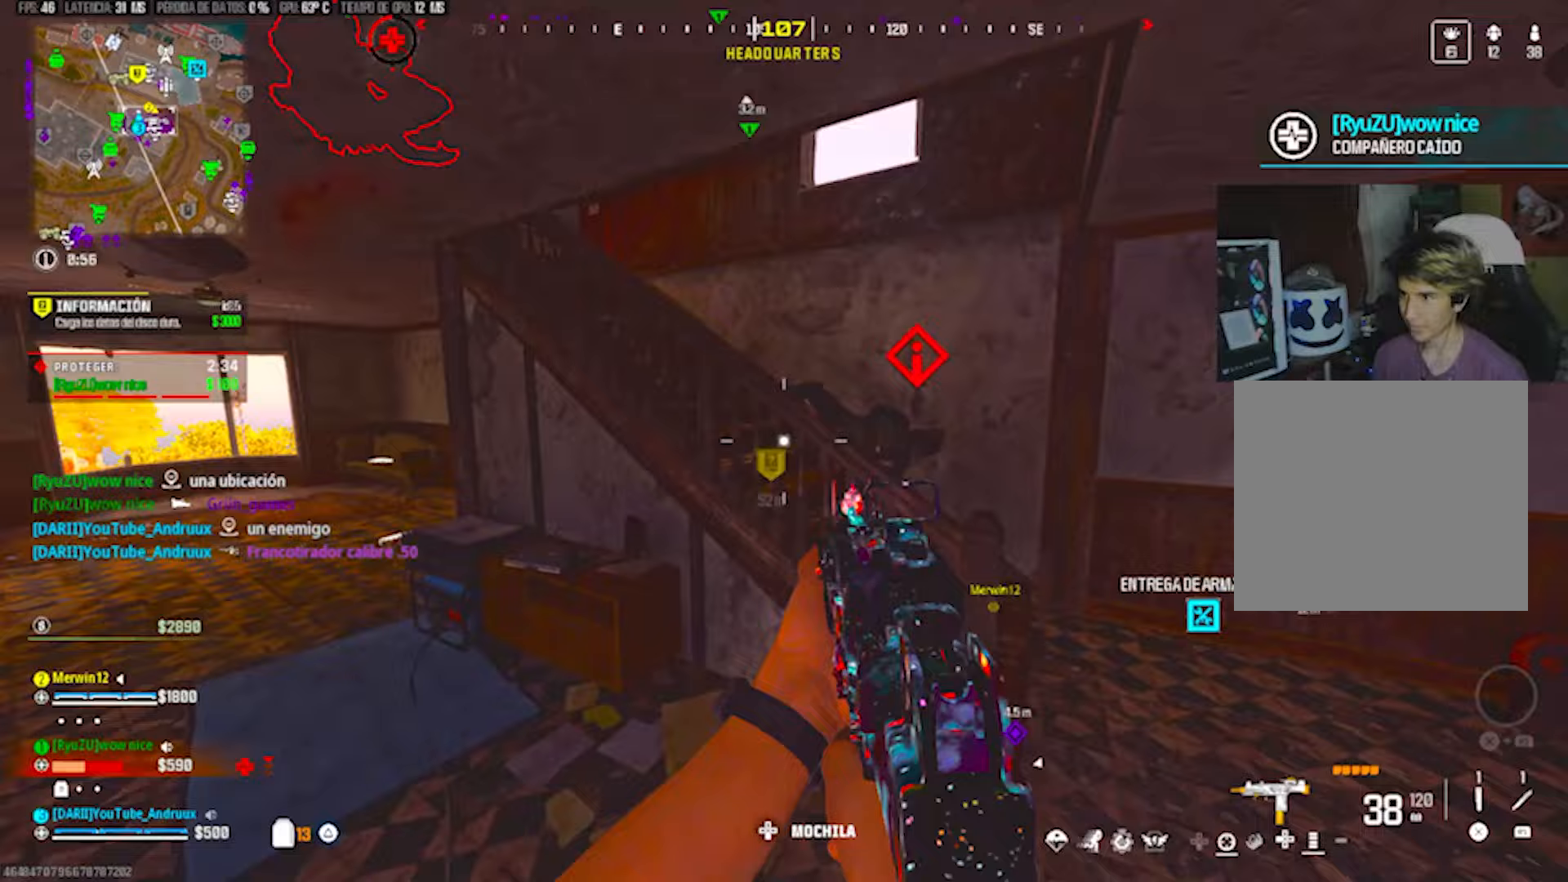
{"buttons": ["R2"], "left_stick": "up-right", "right_stick": "left", "events": [[33, "L2", "down"], [100, "R2", "down"], [100, "right_stick", "up-right"], [200, "right_stick", "up"], [267, "L2", "up"], [300, "right_stick", "down"], [400, "right_stick", "left"], [467, "left_stick", "up-right"]]}
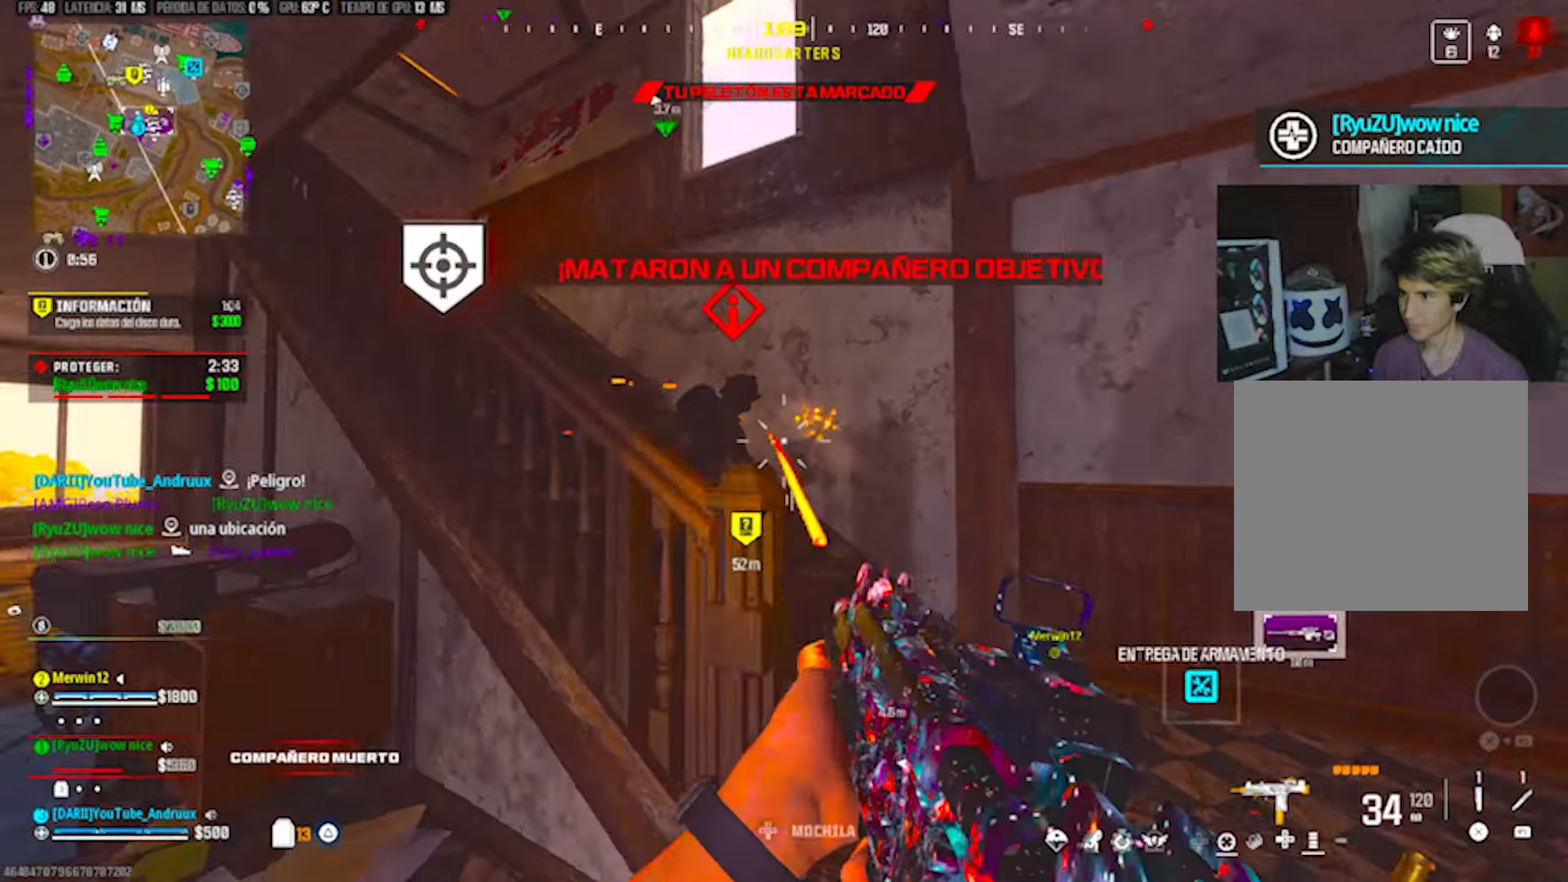
{"buttons": ["L2", "R2"], "left_stick": "down-right", "right_stick": "down-right", "events": [[67, "right_stick", "center"], [100, "L2", "down"], [133, "right_stick", "left"], [167, "left_stick", "down-left"], [233, "right_stick", "center"], [500, "left_stick", "down-right"], [500, "right_stick", "down-right"]]}
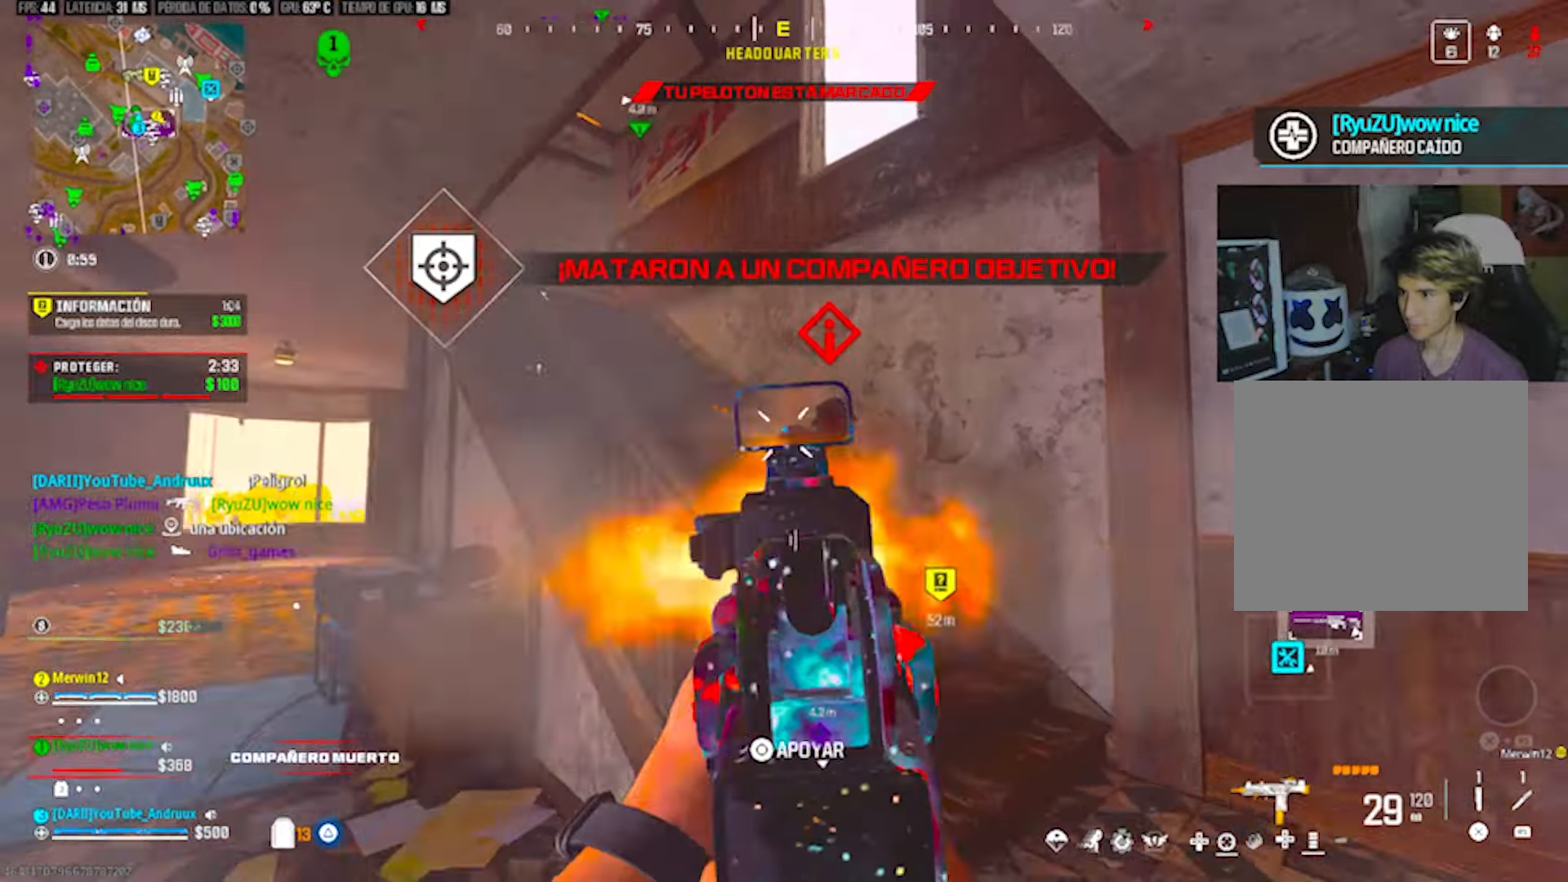
{"buttons": ["L3"], "left_stick": "up-left", "right_stick": "left", "events": [[100, "right_stick", "center"], [200, "left_stick", "left"], [267, "L2", "up"], [300, "left_stick", "up-left"], [333, "R2", "up"], [333, "right_stick", "left"], [433, "L3", "down"]]}
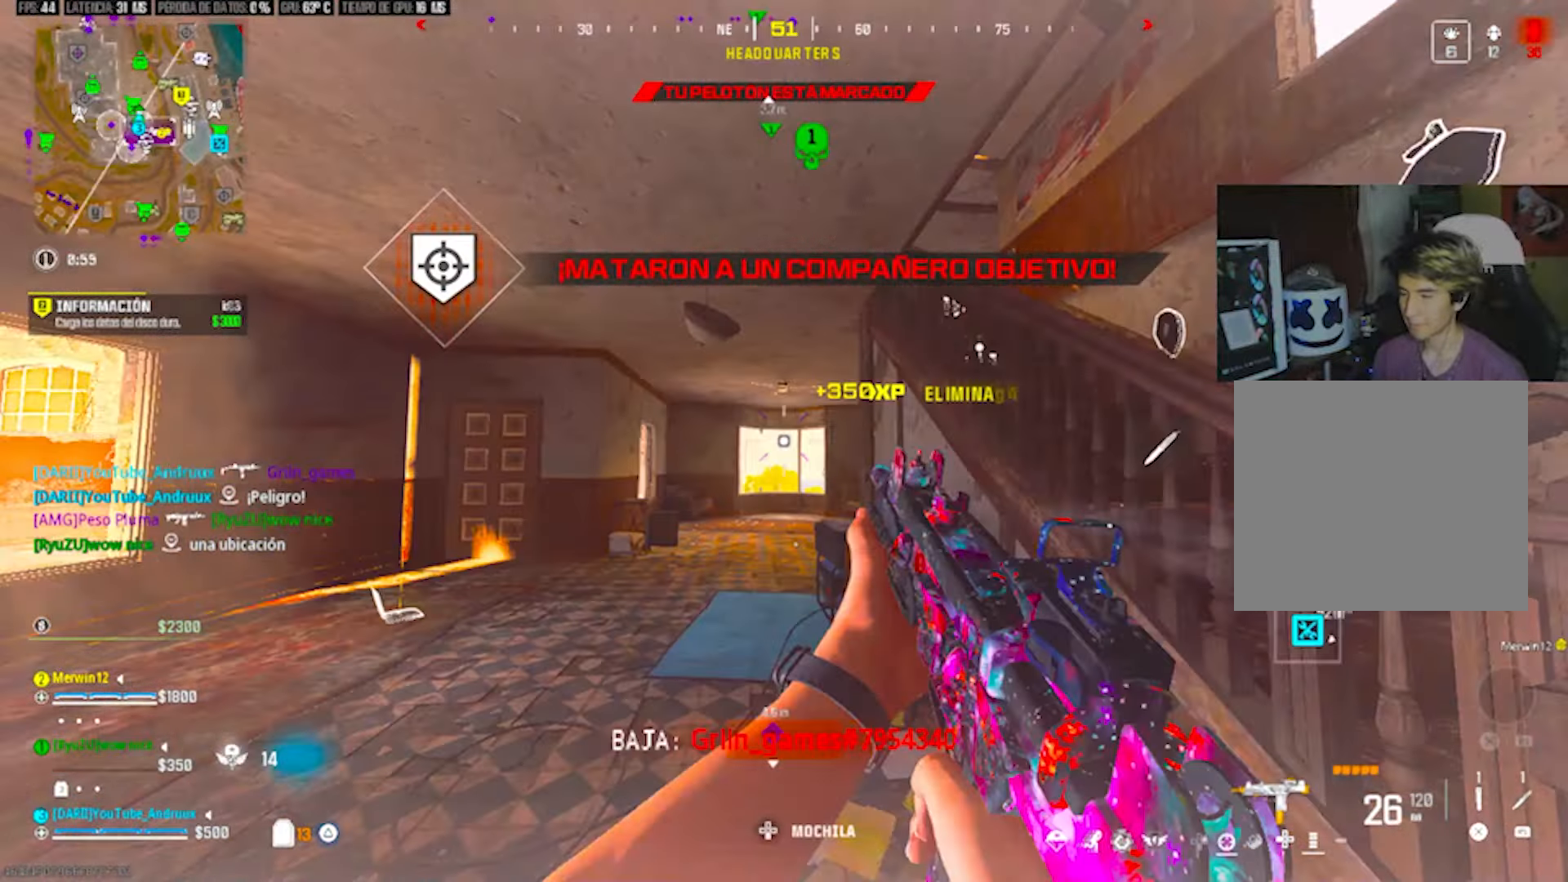
{"buttons": ["L3"], "left_stick": "up", "right_stick": "right", "events": [[33, "L3", "up"], [33, "right_stick", "center"], [67, "left_stick", "up"], [100, "R3", "down"], [167, "R3", "up"], [200, "right_stick", "right"], [267, "L1", "down"], [267, "TRIANGLE", "down"], [300, "right_stick", "center"], [367, "L1", "up"], [367, "TRIANGLE", "up"], [433, "TRIANGLE", "down"], [433, "right_stick", "right"], [467, "L3", "down"], [500, "TRIANGLE", "up"]]}
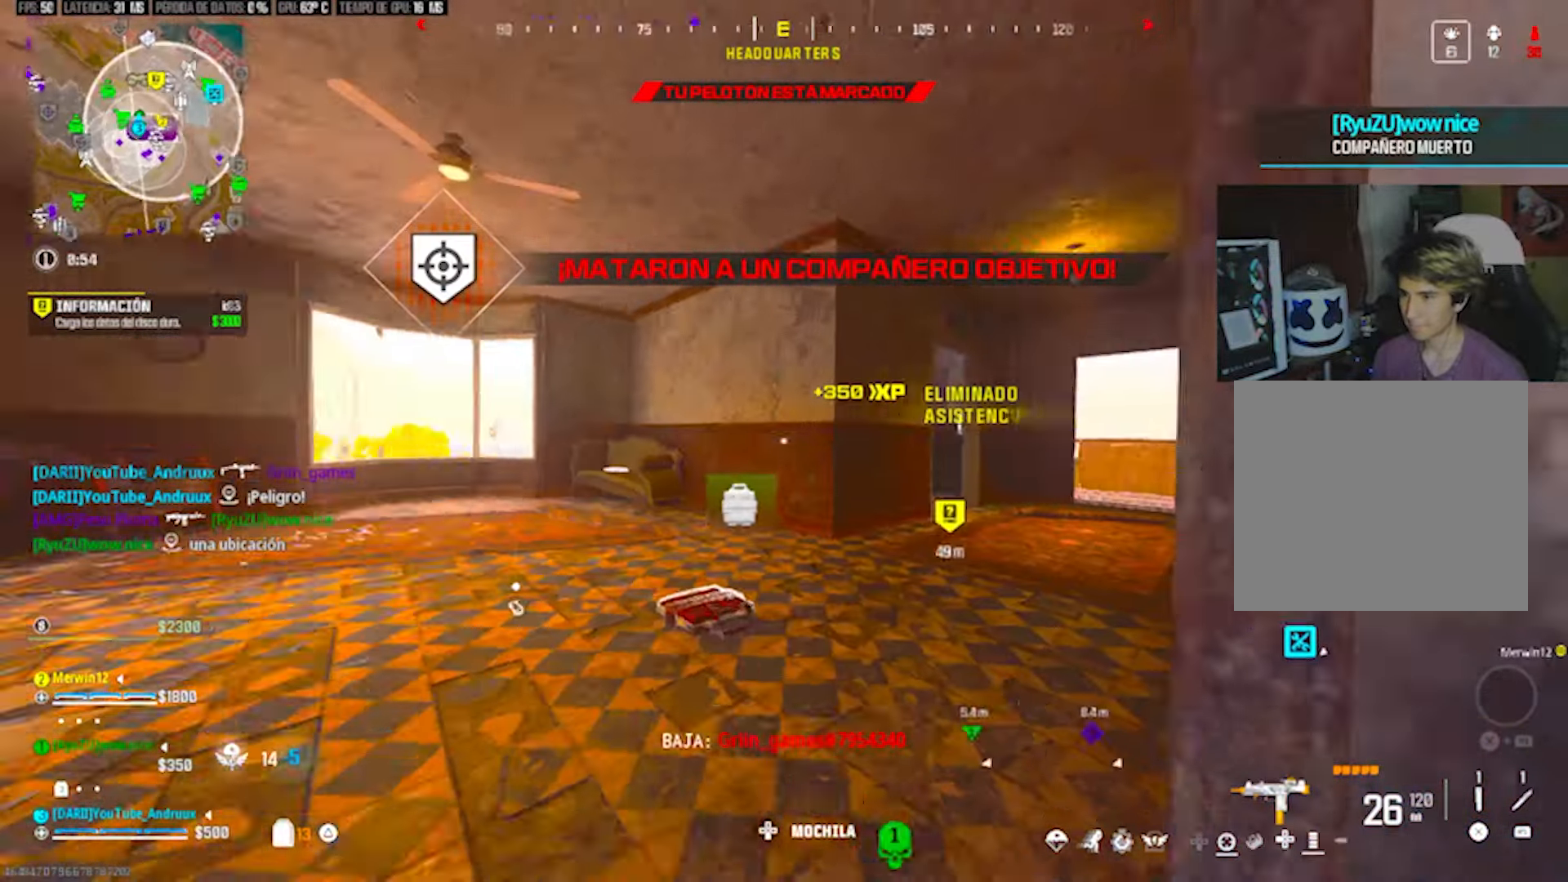
{"buttons": ["SQUARE"], "left_stick": "up", "right_stick": "center", "events": [[33, "L3", "up"], [333, "R3", "down"], [333, "right_stick", "center"], [400, "R3", "up"], [500, "SQUARE", "down"]]}
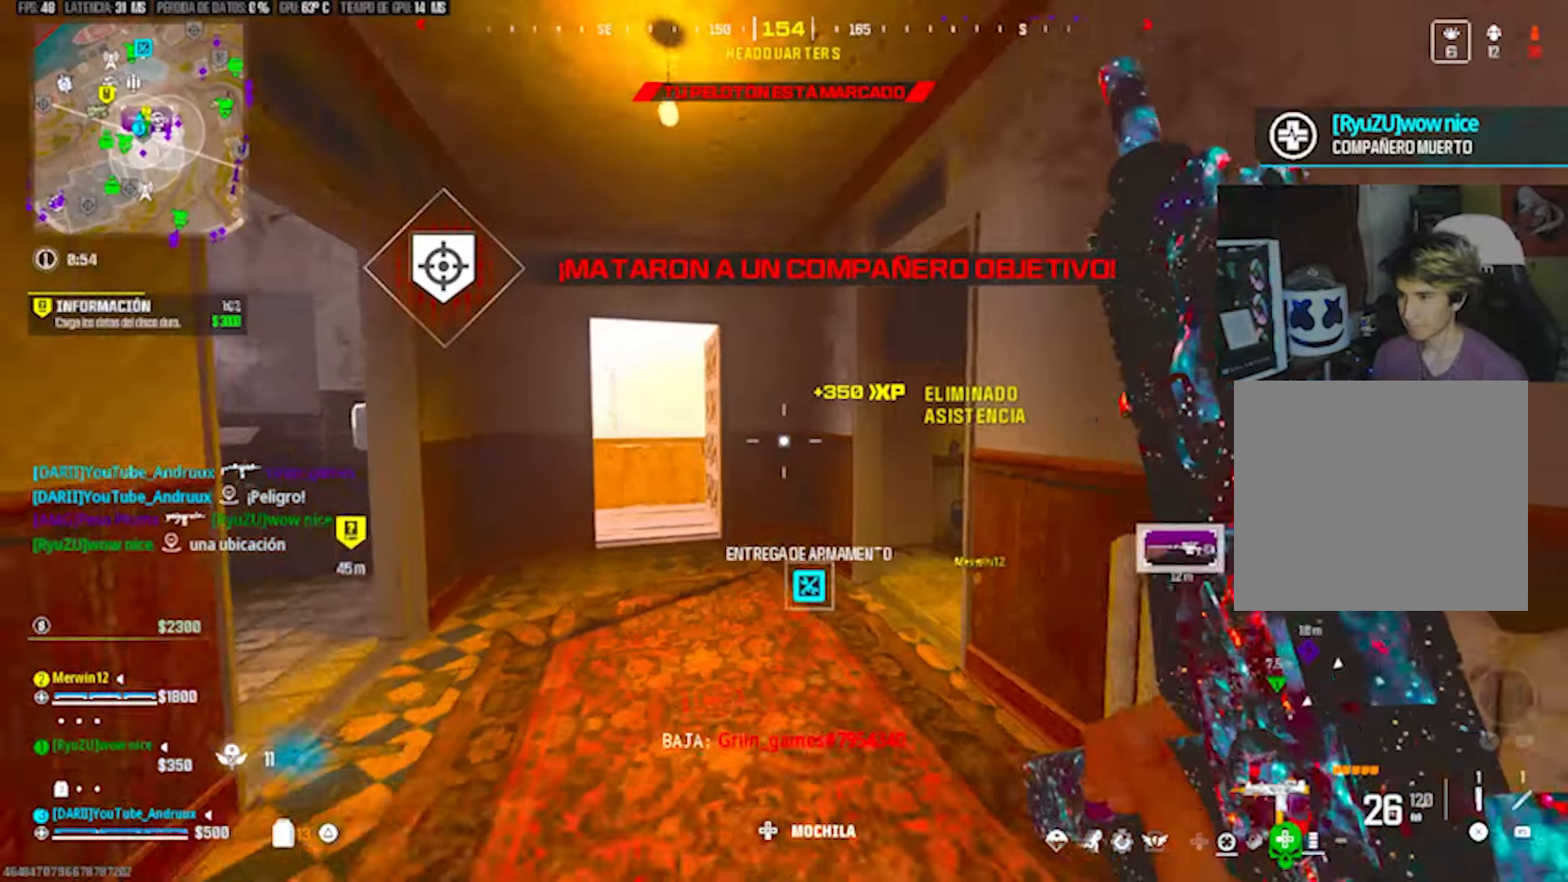
{"buttons": [], "left_stick": "up", "right_stick": "right", "events": [[67, "SQUARE", "up"], [100, "left_stick", "up-left"], [100, "right_stick", "left"], [200, "right_stick", "center"], [400, "left_stick", "up"], [467, "right_stick", "right"]]}
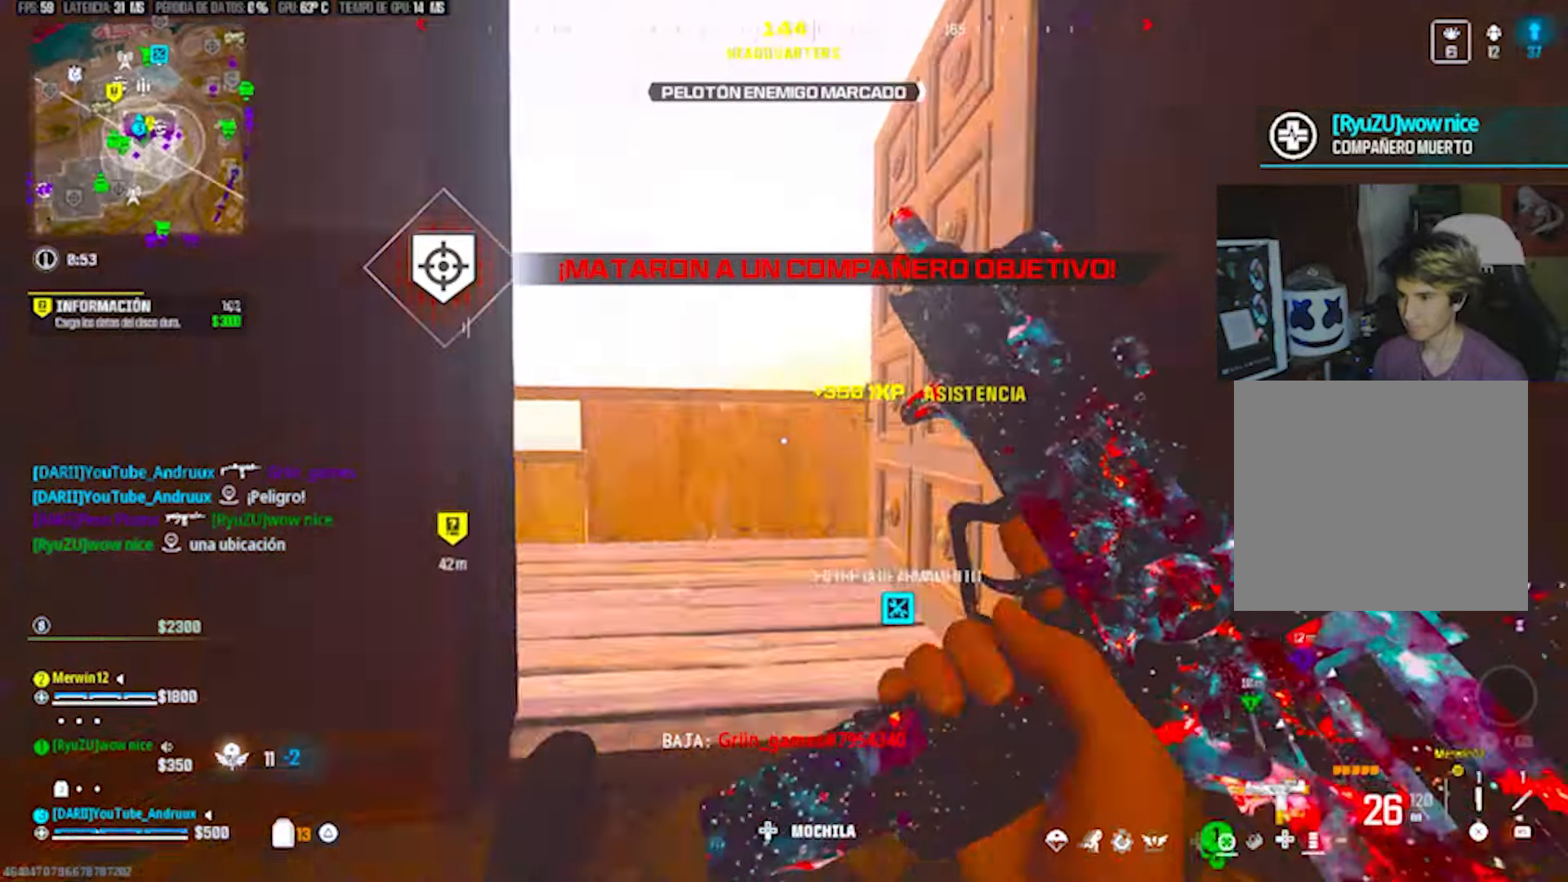
{"buttons": [], "left_stick": "left", "right_stick": "right", "events": [[67, "right_stick", "center"], [133, "SQUARE", "down"], [167, "L1", "down"], [200, "right_stick", "right"], [233, "L1", "up"], [233, "SQUARE", "up"], [233, "left_stick", "left"], [300, "SQUARE", "down"], [333, "left_stick", "down"], [333, "right_stick", "center"], [367, "SQUARE", "up"], [433, "left_stick", "left"], [467, "right_stick", "right"]]}
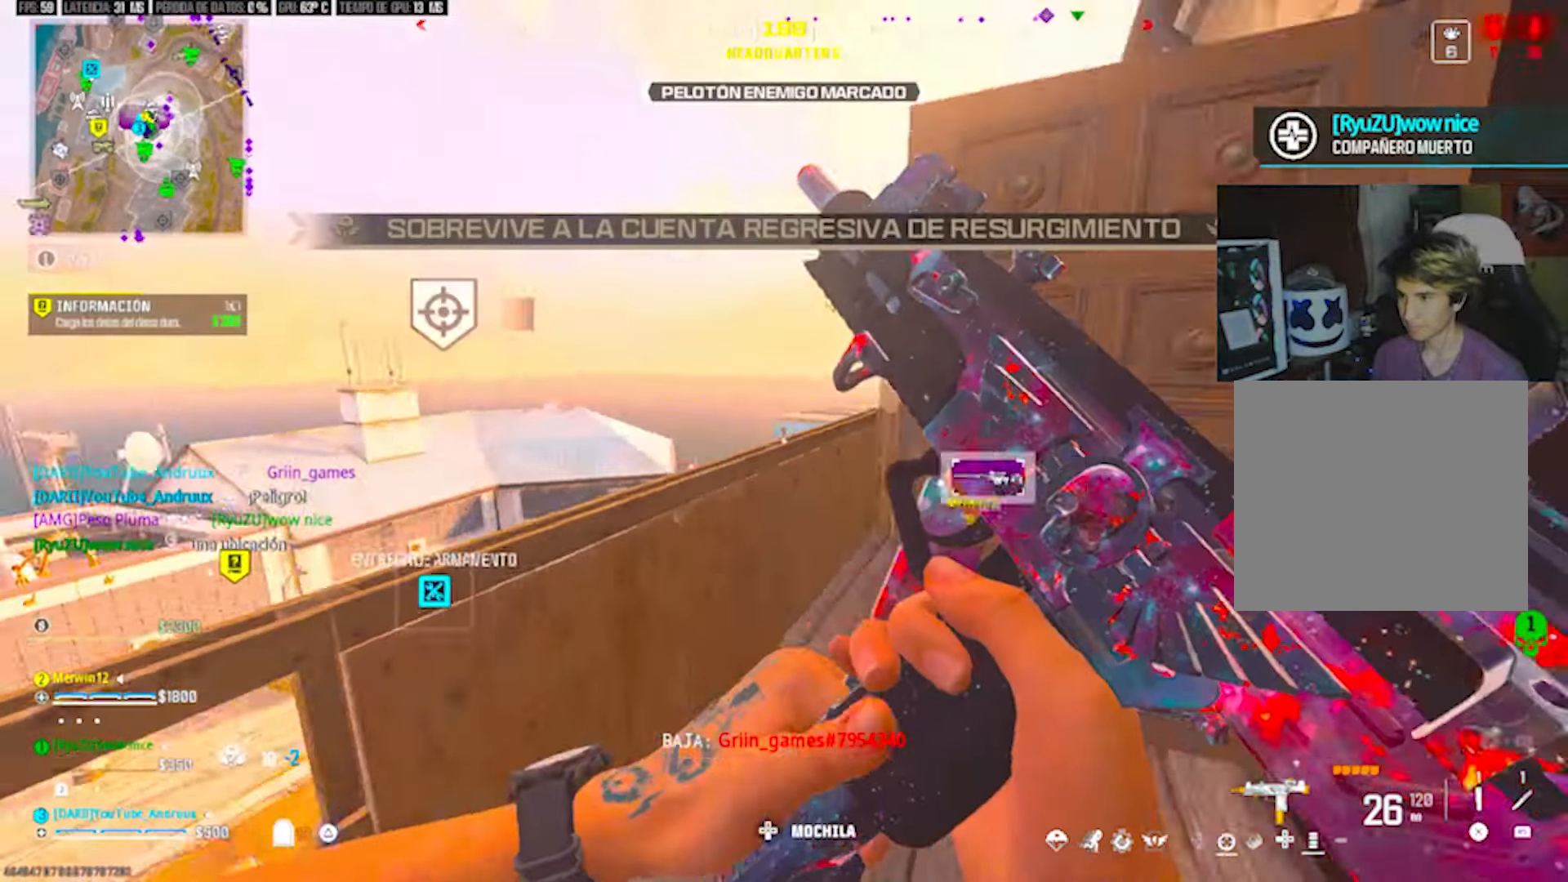
{"buttons": [], "left_stick": "right", "right_stick": "center", "events": [[33, "L1", "down"], [33, "left_stick", "up"], [67, "right_stick", "center"], [133, "L1", "up"], [267, "right_stick", "right"], [333, "right_stick", "center"], [467, "left_stick", "right"]]}
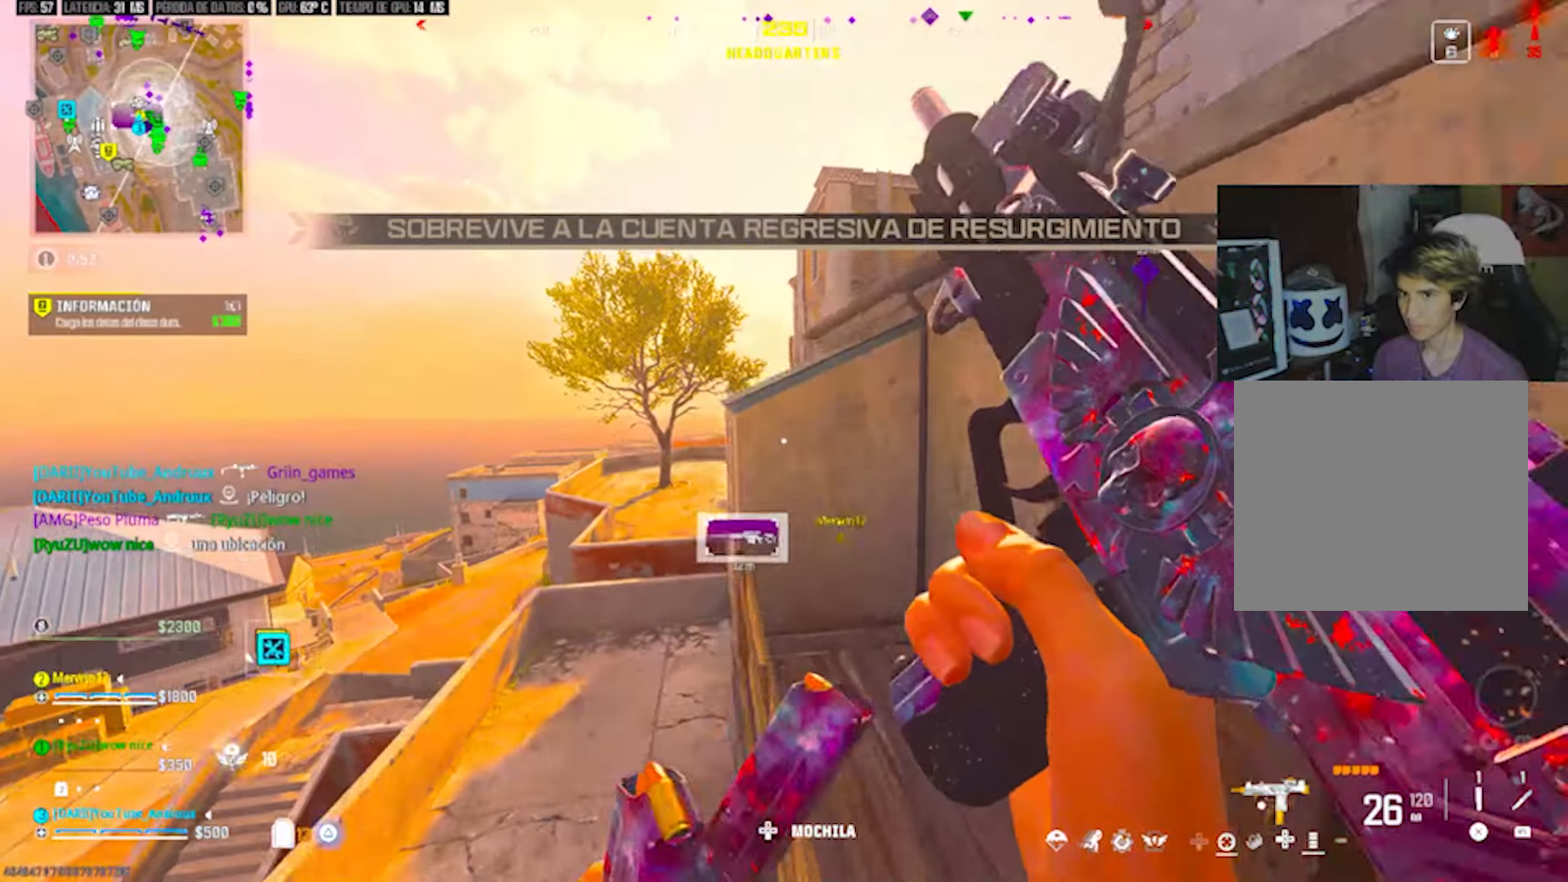
{"buttons": [], "left_stick": "up-left", "right_stick": "center", "events": [[67, "R3", "down"], [133, "left_stick", "up"], [167, "R3", "up"], [200, "L1", "down"], [333, "L1", "up"], [367, "left_stick", "up-left"]]}
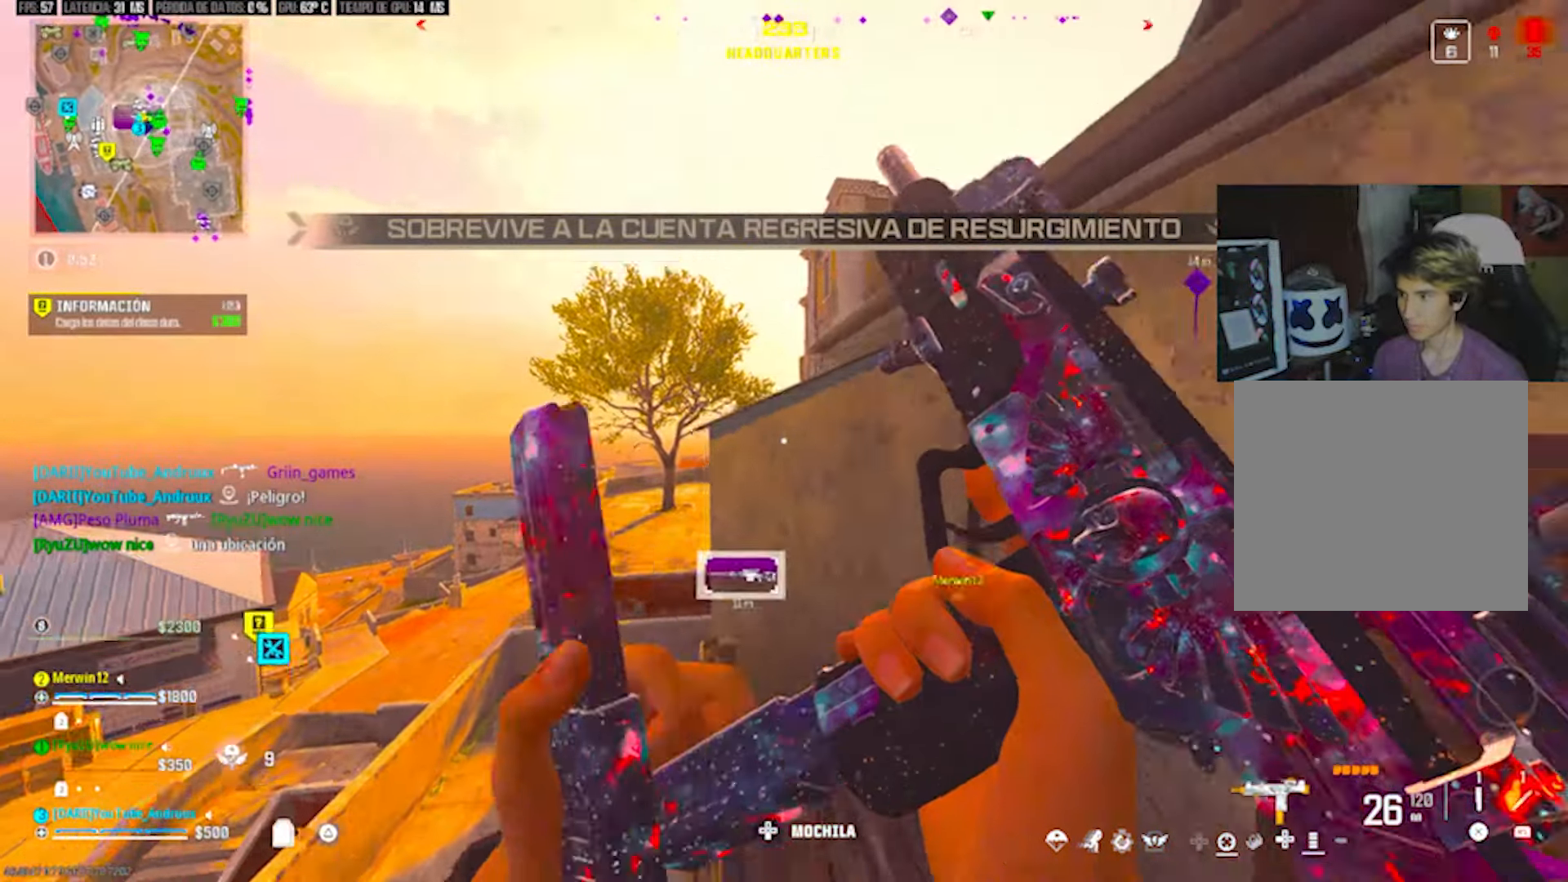
{"buttons": [], "left_stick": "up", "right_stick": "center", "events": [[67, "left_stick", "up"], [67, "right_stick", "right"], [167, "L1", "down"], [167, "right_stick", "center"], [233, "L1", "up"], [300, "L1", "down"], [367, "L1", "up"], [367, "right_stick", "right"], [500, "right_stick", "center"]]}
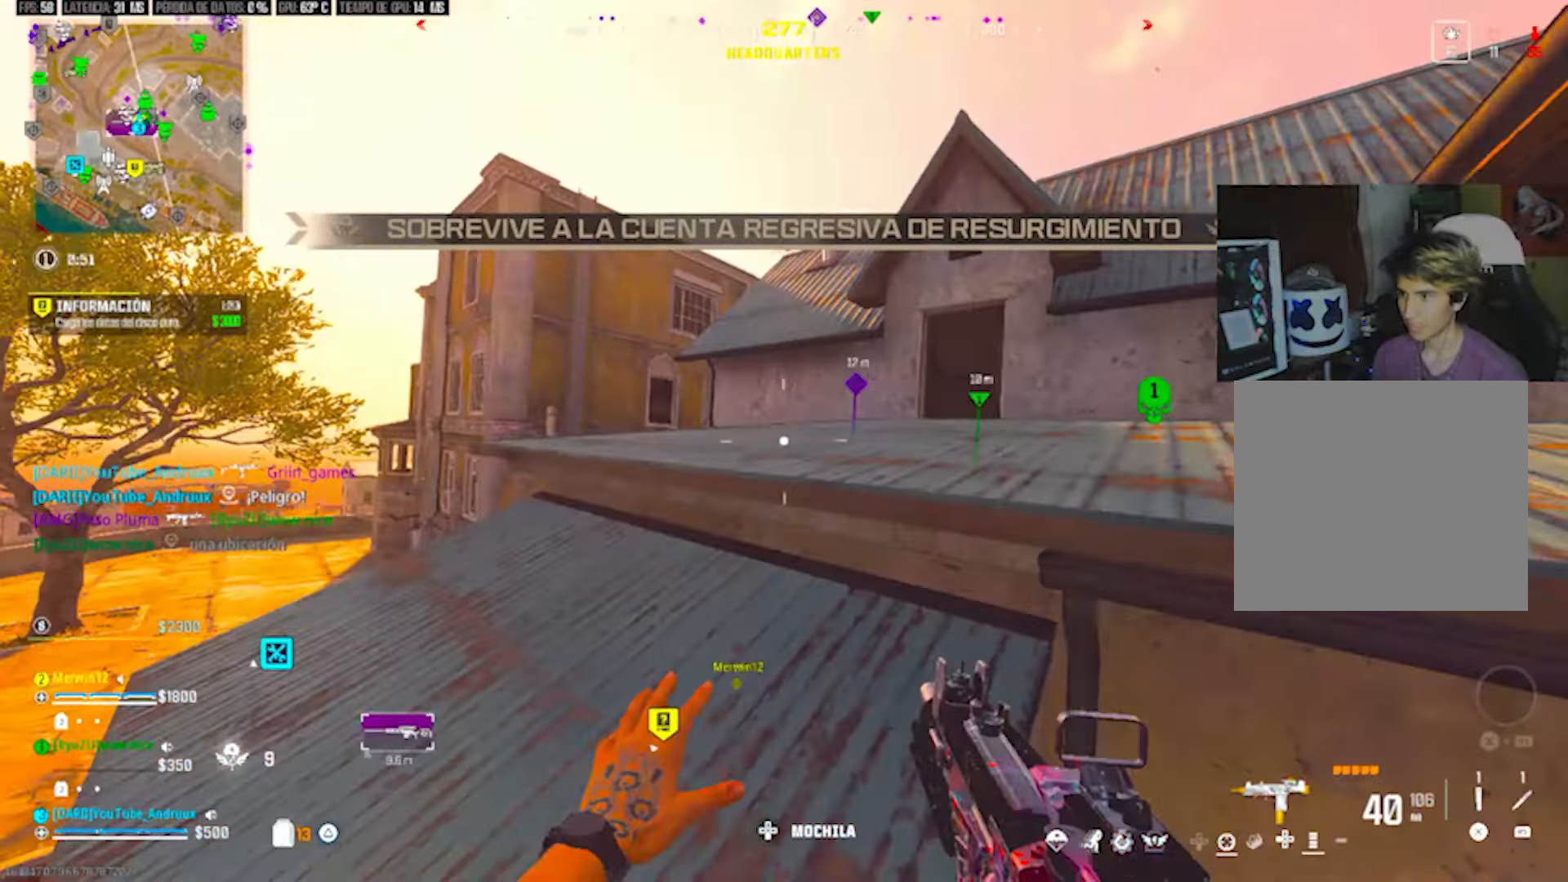
{"buttons": ["TRIANGLE"], "left_stick": "up-right", "right_stick": "center", "events": [[133, "L1", "down"], [133, "right_stick", "right"], [200, "left_stick", "up-right"], [200, "right_stick", "center"], [233, "L1", "up"], [333, "L1", "down"], [433, "L1", "up"], [500, "TRIANGLE", "down"]]}
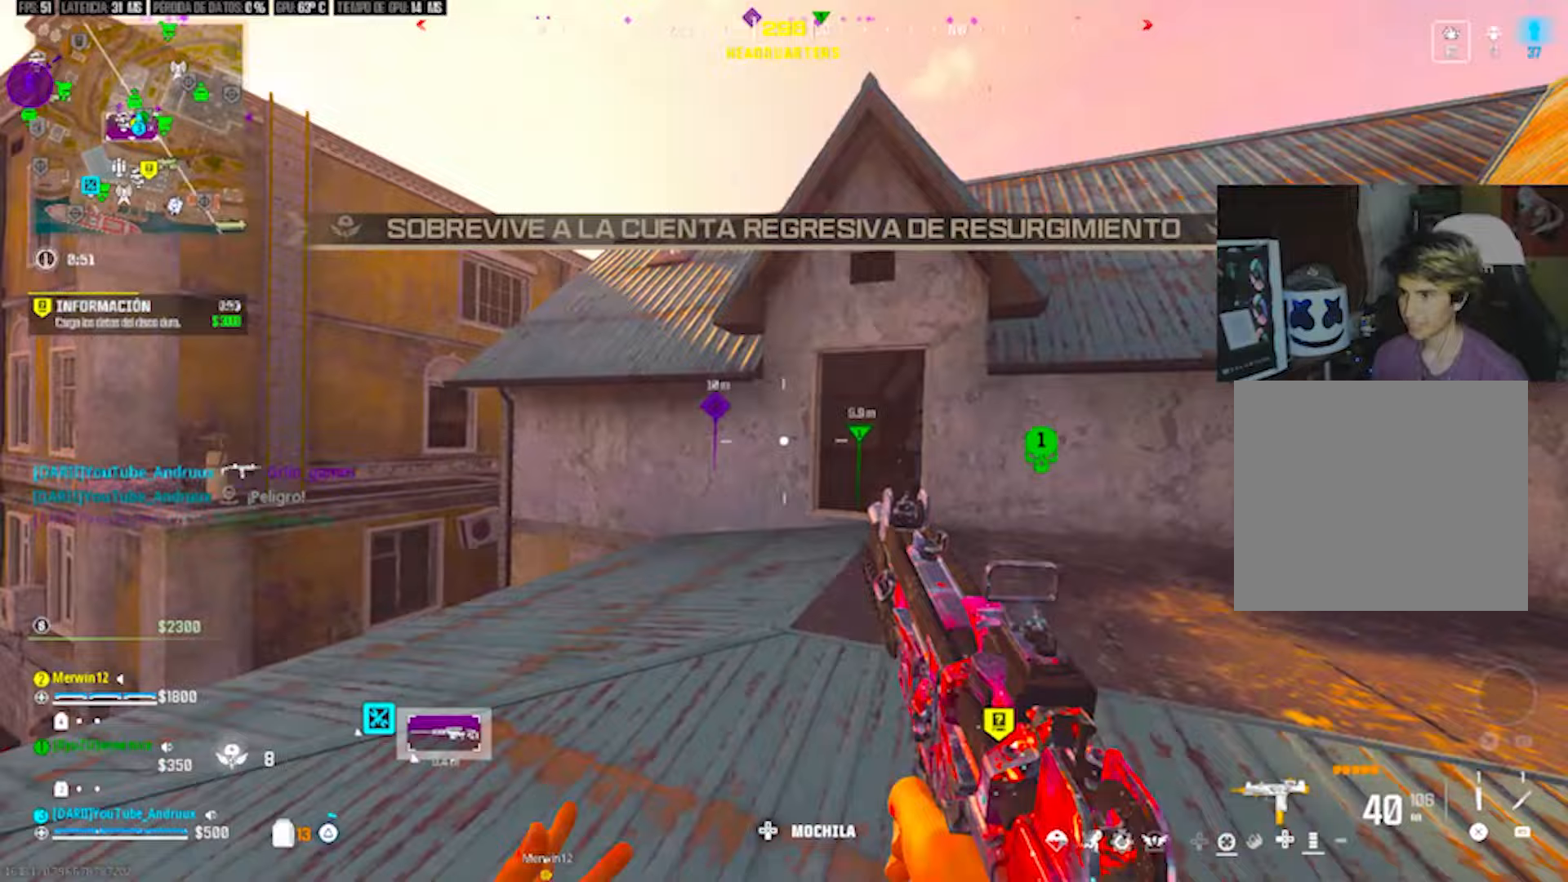
{"buttons": [], "left_stick": "right", "right_stick": "center", "events": [[67, "TRIANGLE", "up"], [133, "TRIANGLE", "down"], [200, "TRIANGLE", "up"], [200, "left_stick", "up"], [267, "L3", "down"], [333, "right_stick", "down-right"], [367, "L3", "up"], [433, "right_stick", "center"], [500, "left_stick", "right"]]}
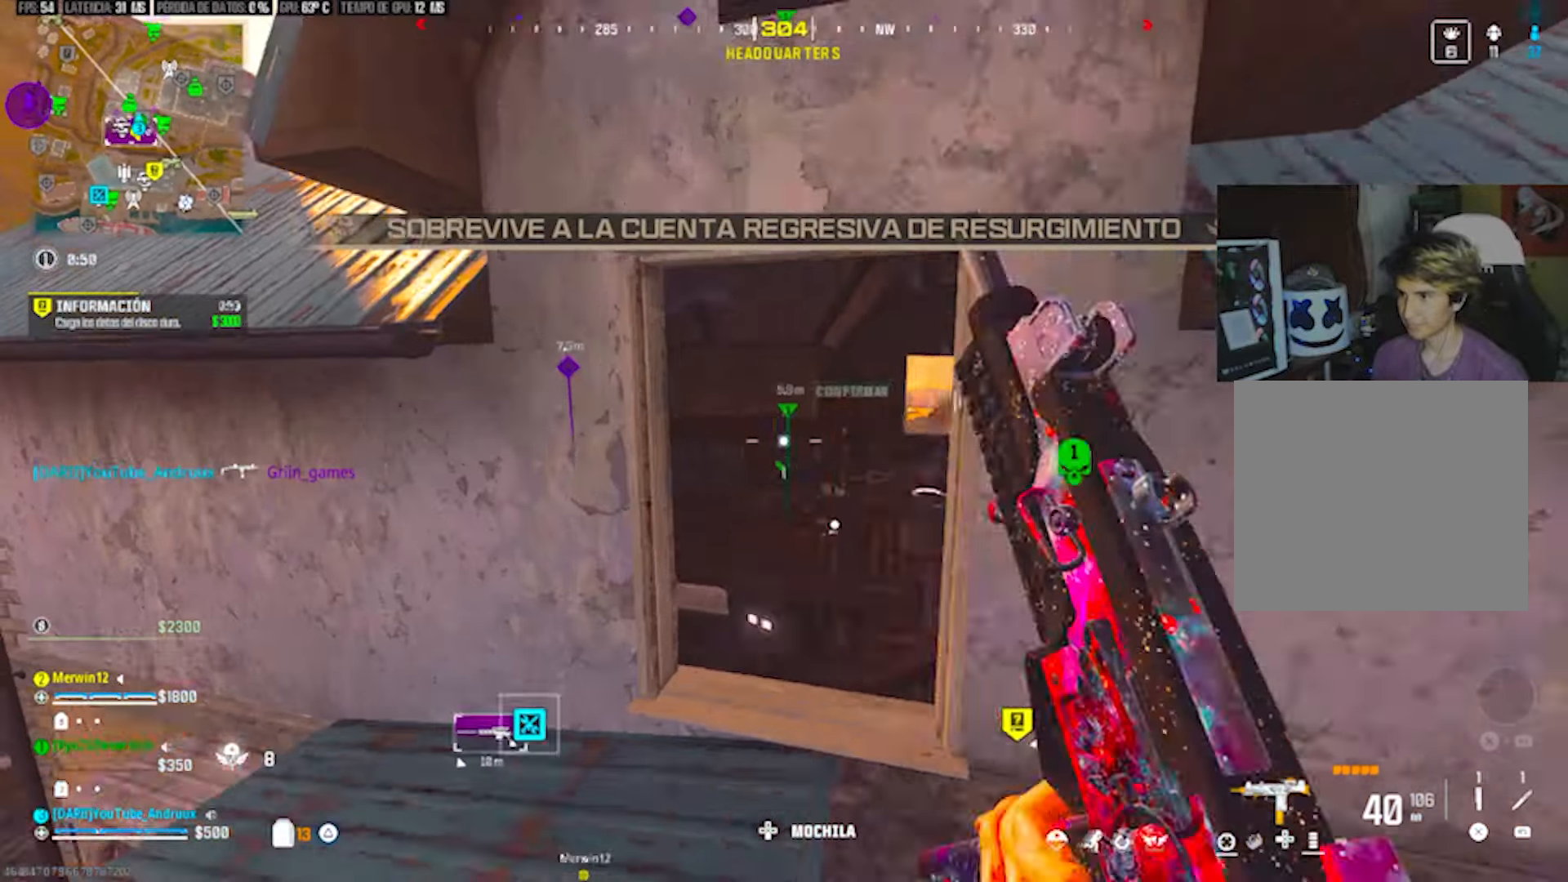
{"buttons": ["L2", "R2"], "left_stick": "up", "right_stick": "down-left", "events": [[33, "R3", "down"], [33, "left_stick", "down-right"], [167, "L1", "down"], [167, "R3", "up"], [167, "left_stick", "left"], [233, "L1", "up"], [233, "L2", "down"], [267, "left_stick", "up-right"], [400, "R2", "down"], [467, "left_stick", "up"], [500, "right_stick", "down-left"]]}
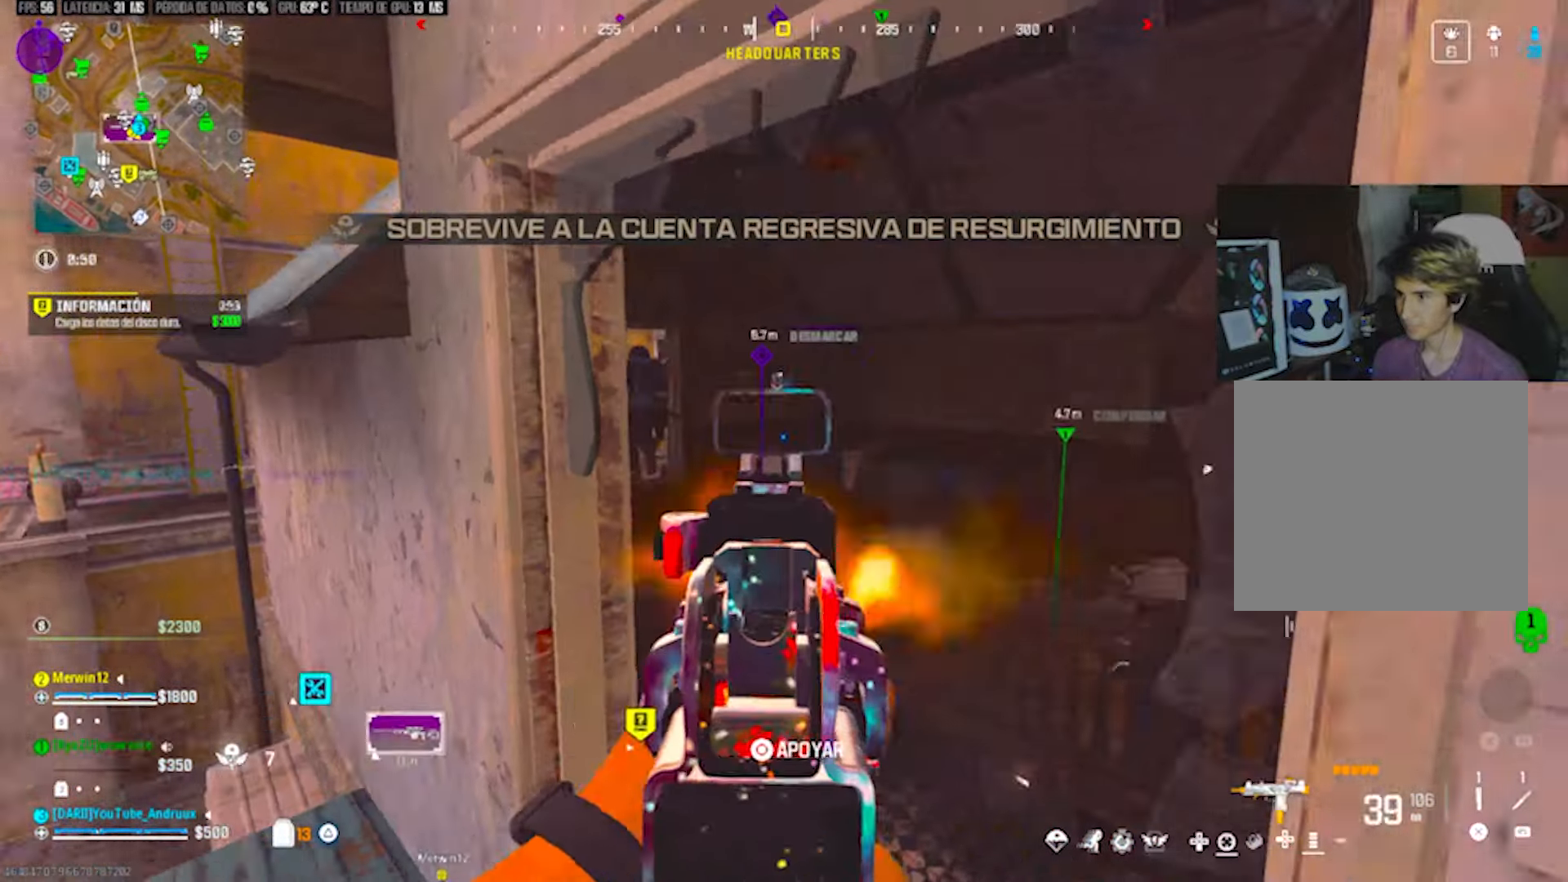
{"buttons": ["R2"], "left_stick": "left", "right_stick": "down-right", "events": [[33, "right_stick", "left"], [133, "L2", "up"], [167, "left_stick", "right"], [233, "L2", "down"], [267, "right_stick", "center"], [333, "left_stick", "left"], [367, "right_stick", "up-left"], [433, "right_stick", "up-right"], [500, "L2", "up"], [500, "right_stick", "down-right"]]}
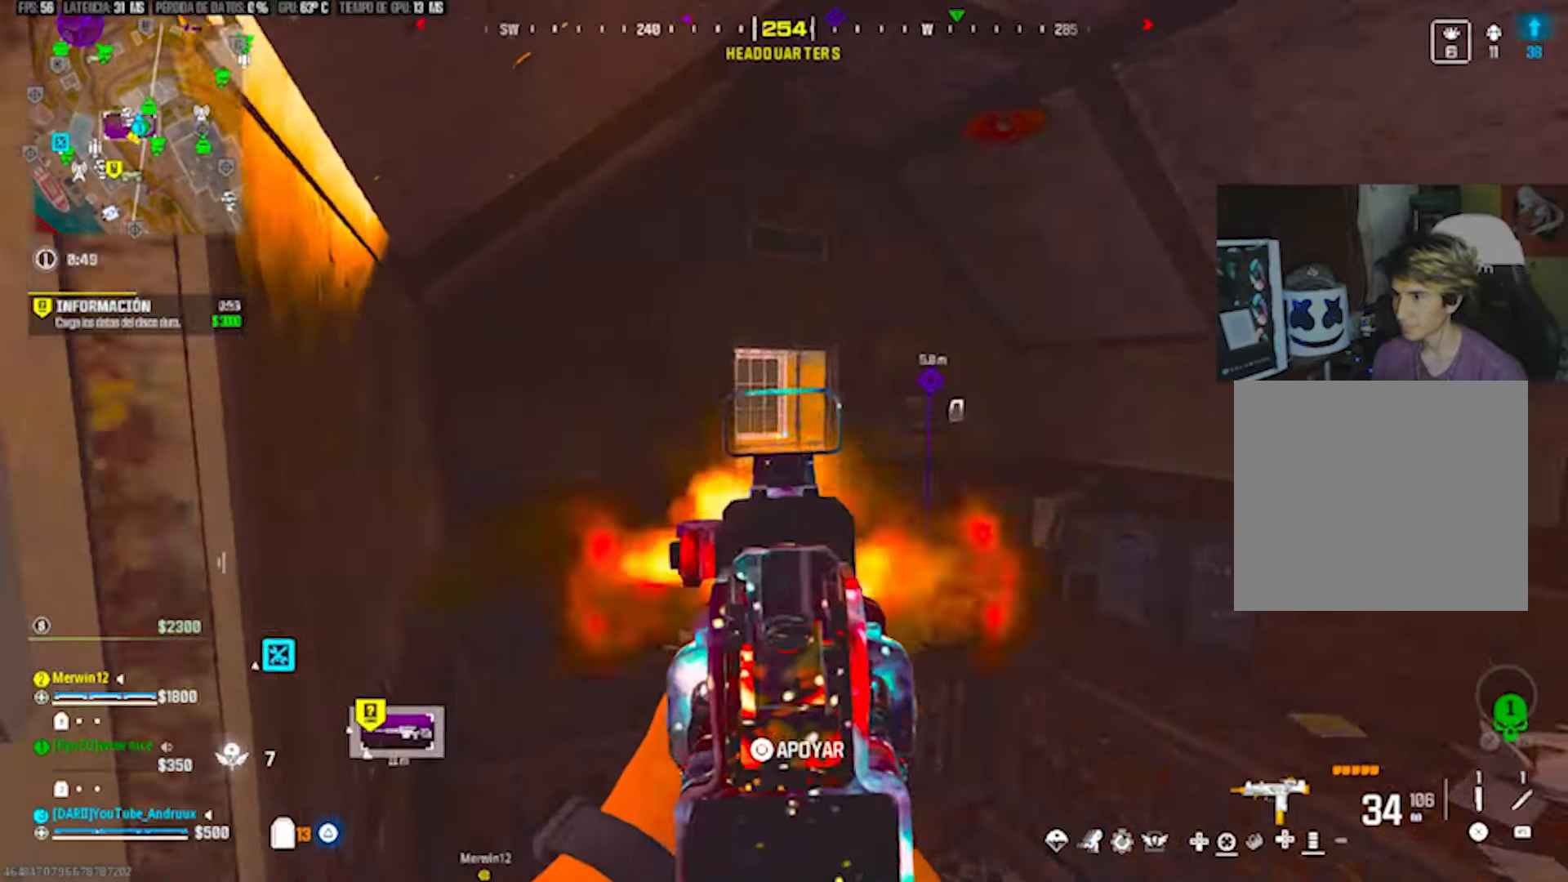
{"buttons": [], "left_stick": "up-right", "right_stick": "center", "events": [[33, "R2", "up"], [33, "left_stick", "down-left"], [200, "right_stick", "right"], [333, "left_stick", "down"], [333, "right_stick", "center"], [500, "left_stick", "up-right"]]}
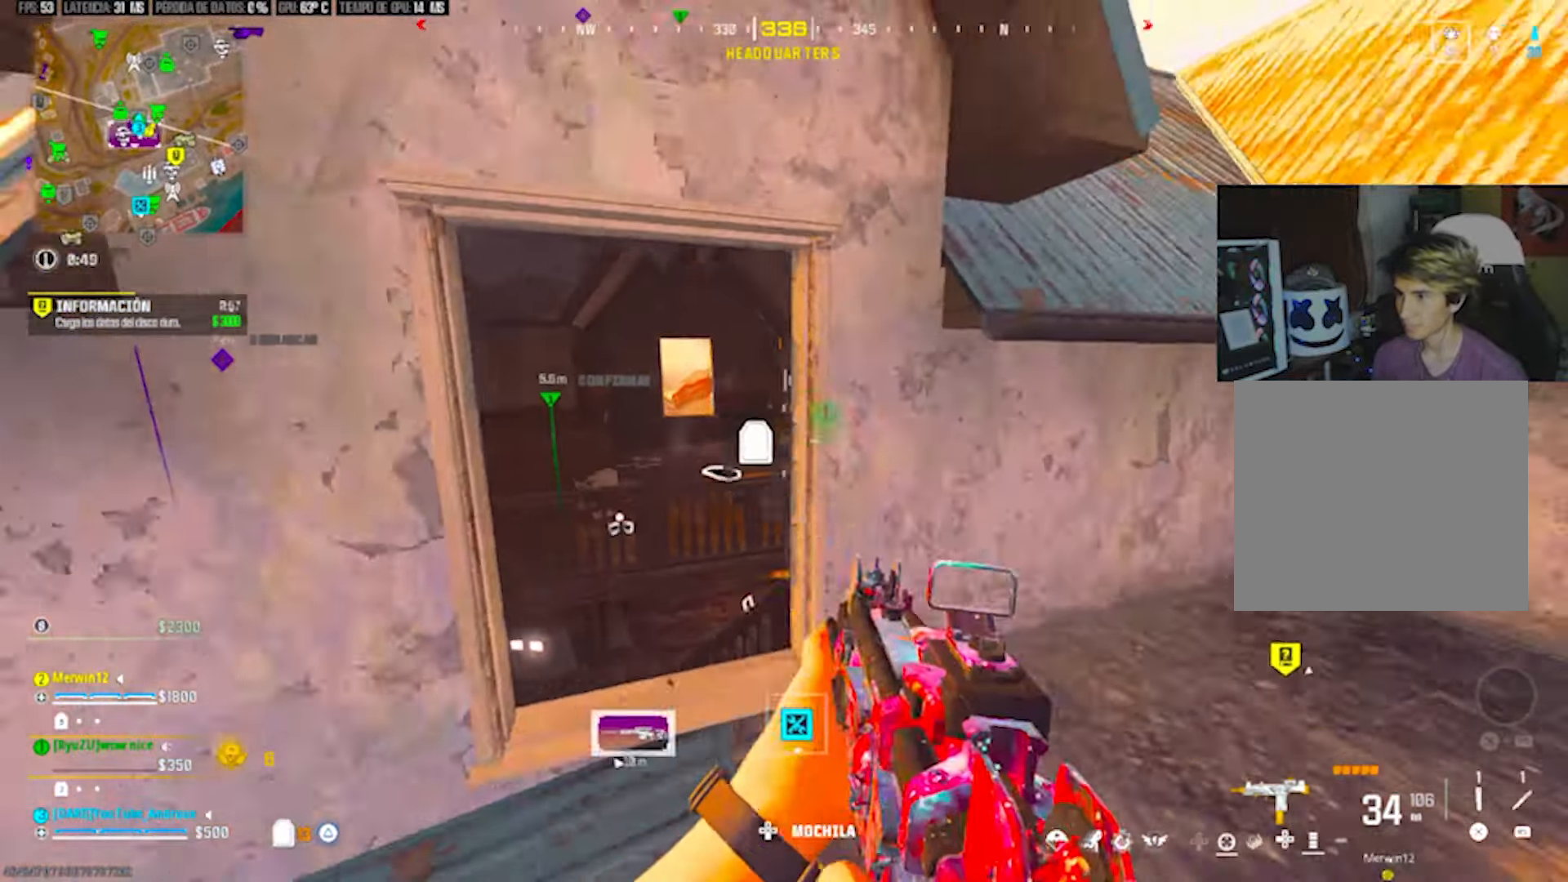
{"buttons": [], "left_stick": "left", "right_stick": "center", "events": [[33, "right_stick", "left"], [67, "left_stick", "up-left"], [133, "L3", "down"], [133, "right_stick", "center"], [200, "right_stick", "right"], [233, "L3", "up"], [400, "L1", "down"], [467, "right_stick", "center"], [500, "L1", "up"], [500, "left_stick", "left"]]}
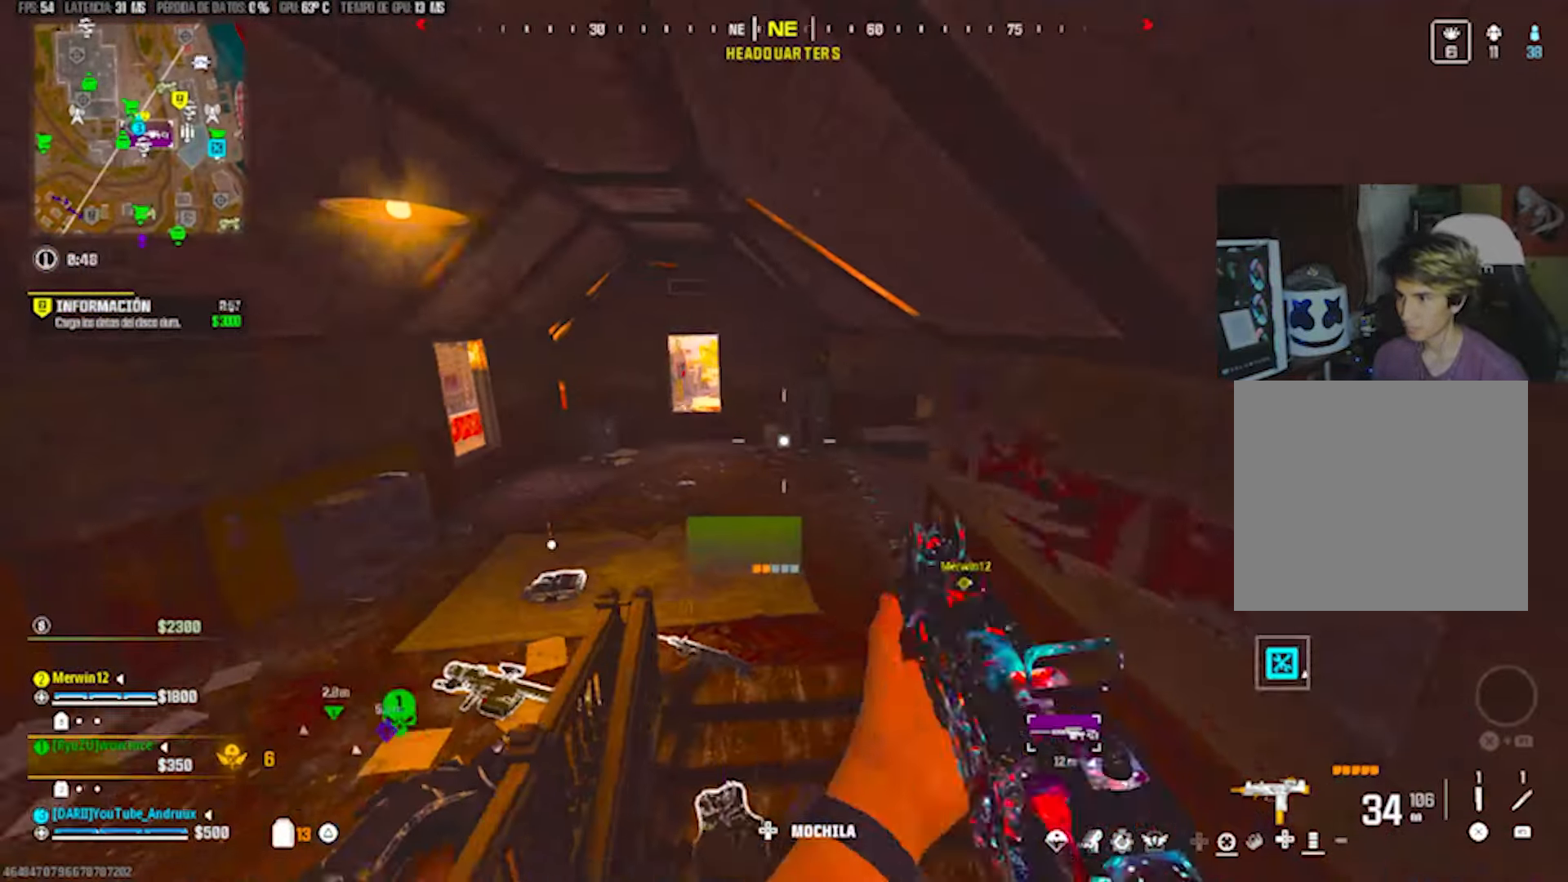
{"buttons": [], "left_stick": "down-left", "right_stick": "left", "events": [[100, "left_stick", "down-left"], [317, "right_stick", "left"]]}
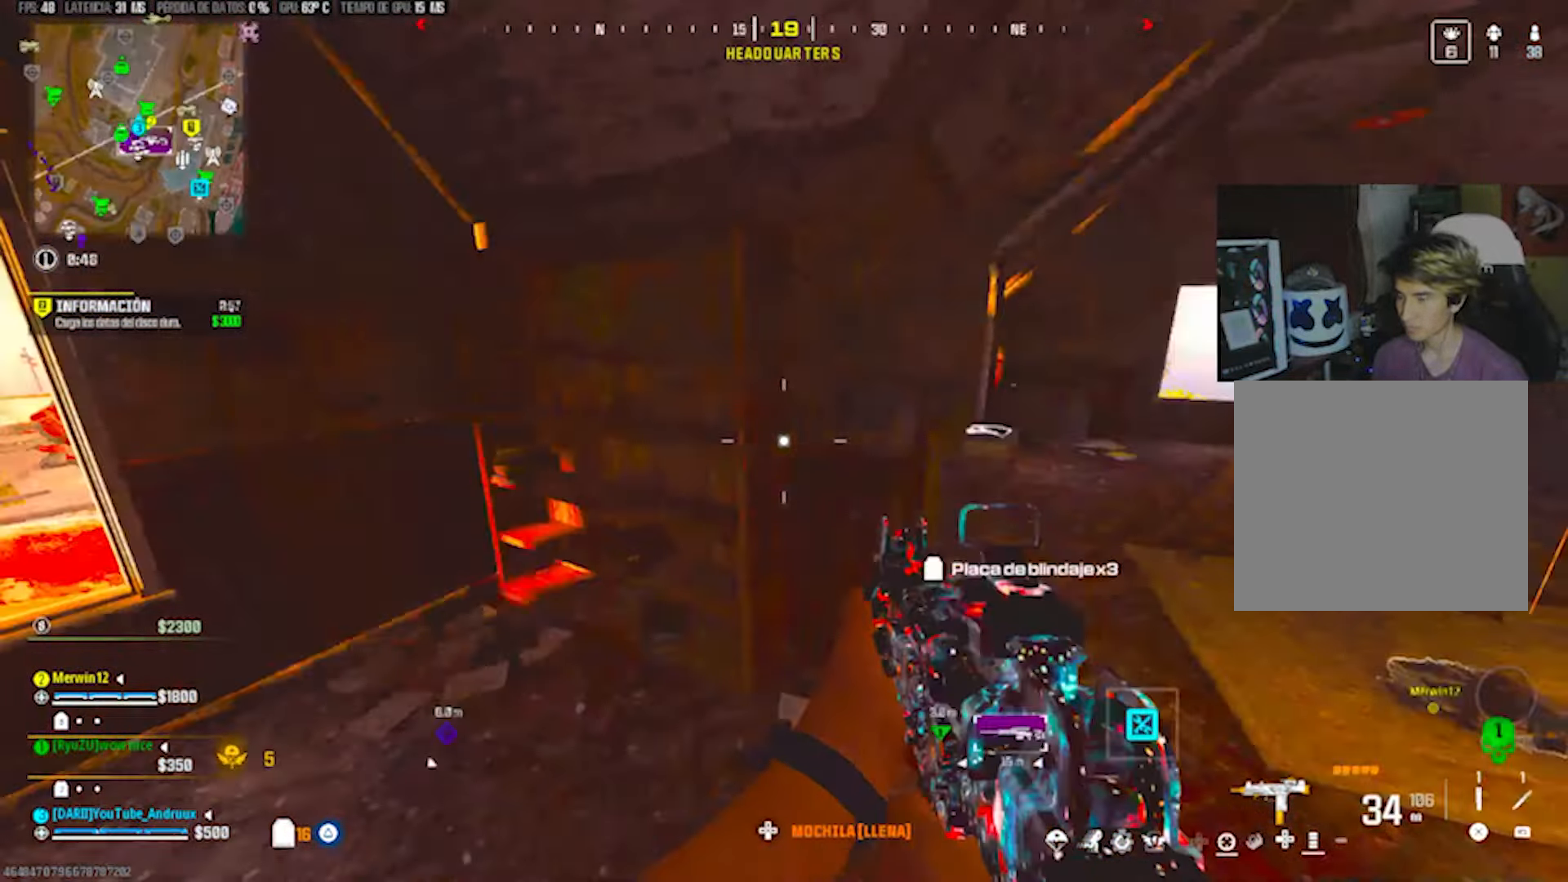
{"buttons": [], "left_stick": "left", "right_stick": "right", "events": [[17, "left_stick", "left"], [117, "left_stick", "up-left"], [117, "right_stick", "center"], [283, "L1", "down"], [283, "right_stick", "down"], [383, "L1", "up"], [383, "left_stick", "left"], [450, "right_stick", "right"]]}
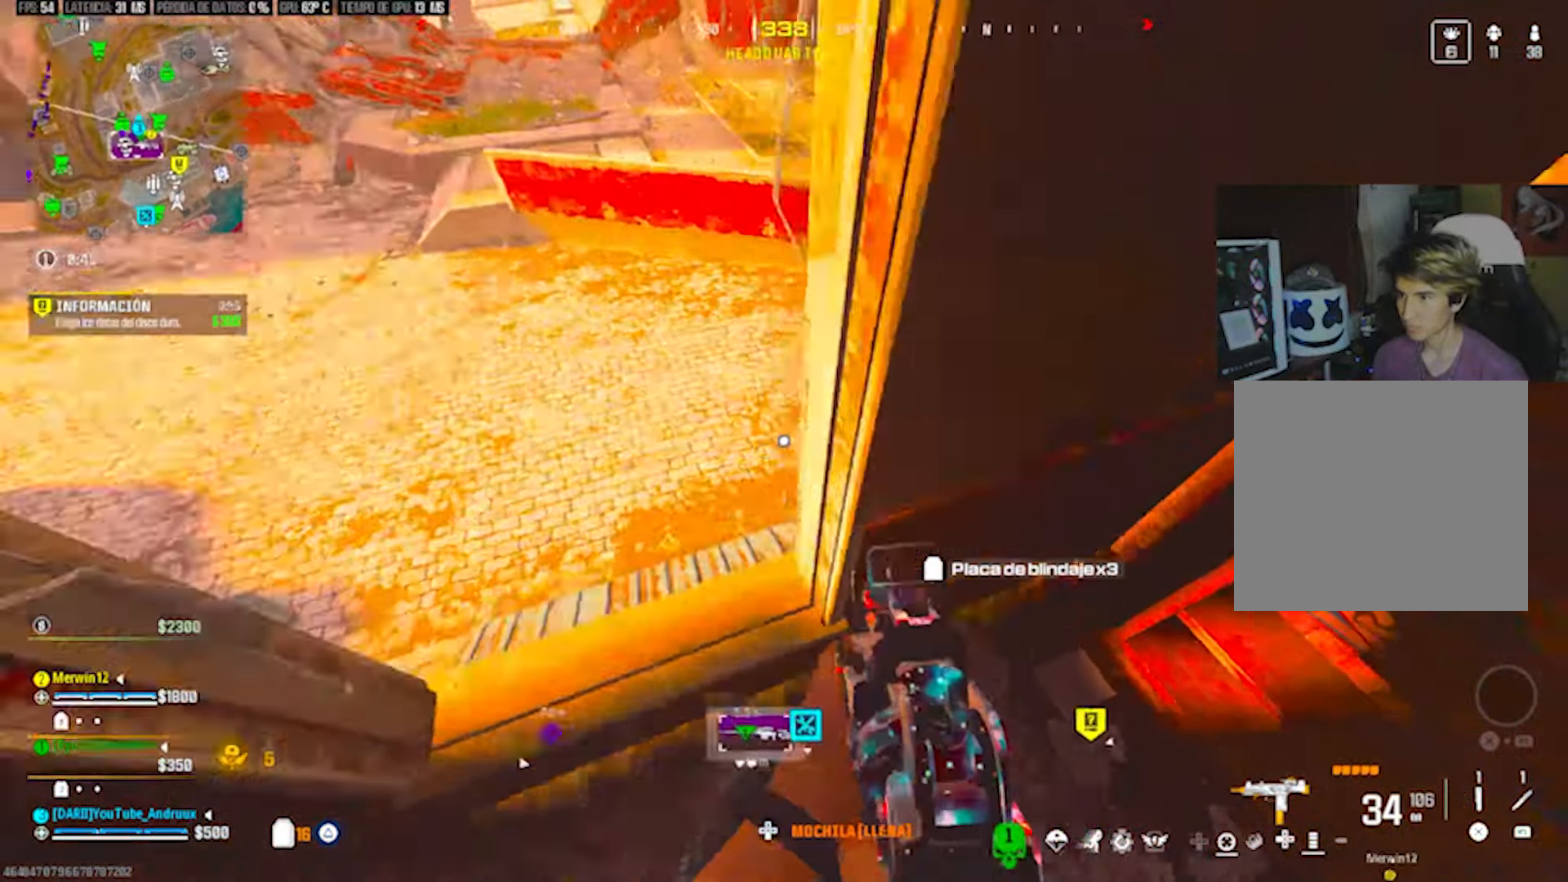
{"buttons": [], "left_stick": "up", "right_stick": "center", "events": [[17, "left_stick", "up-left"], [83, "right_stick", "up-right"], [117, "left_stick", "up"], [183, "L3", "down"], [183, "right_stick", "up-left"], [250, "right_stick", "center"], [283, "L3", "up"], [383, "right_stick", "up-right"], [450, "right_stick", "center"]]}
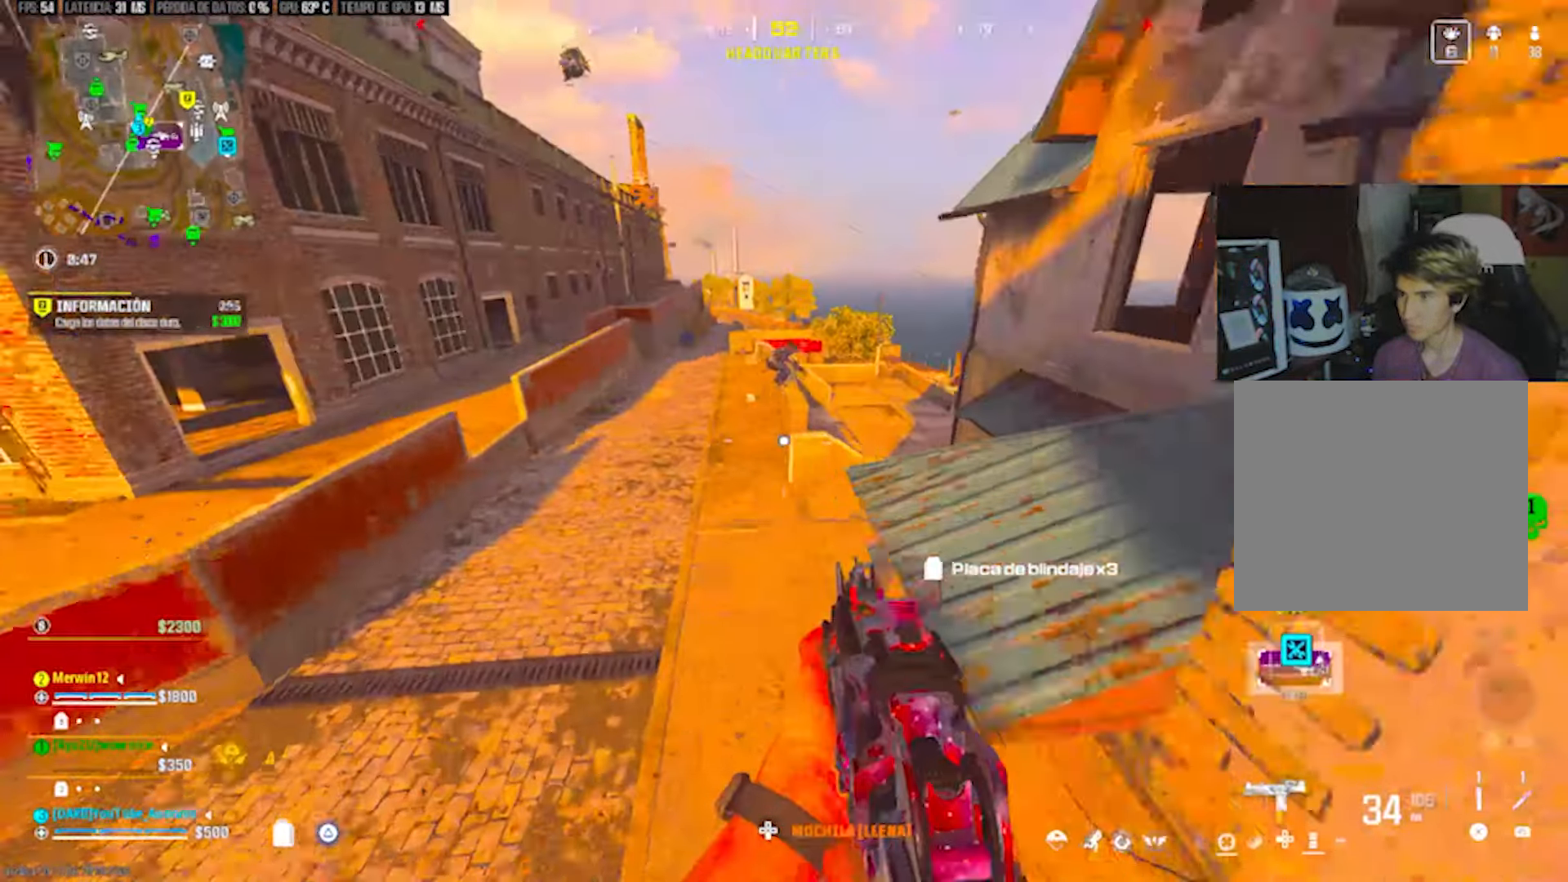
{"buttons": ["L2", "R2"], "left_stick": "up", "right_stick": "center", "events": [[83, "right_stick", "up"], [150, "L2", "down"], [183, "right_stick", "center"], [250, "right_stick", "up-right"], [317, "left_stick", "up-left"], [317, "right_stick", "up"], [383, "DPAD_UP", "down"], [383, "R2", "down"], [417, "left_stick", "up"], [483, "DPAD_UP", "up"], [483, "right_stick", "center"]]}
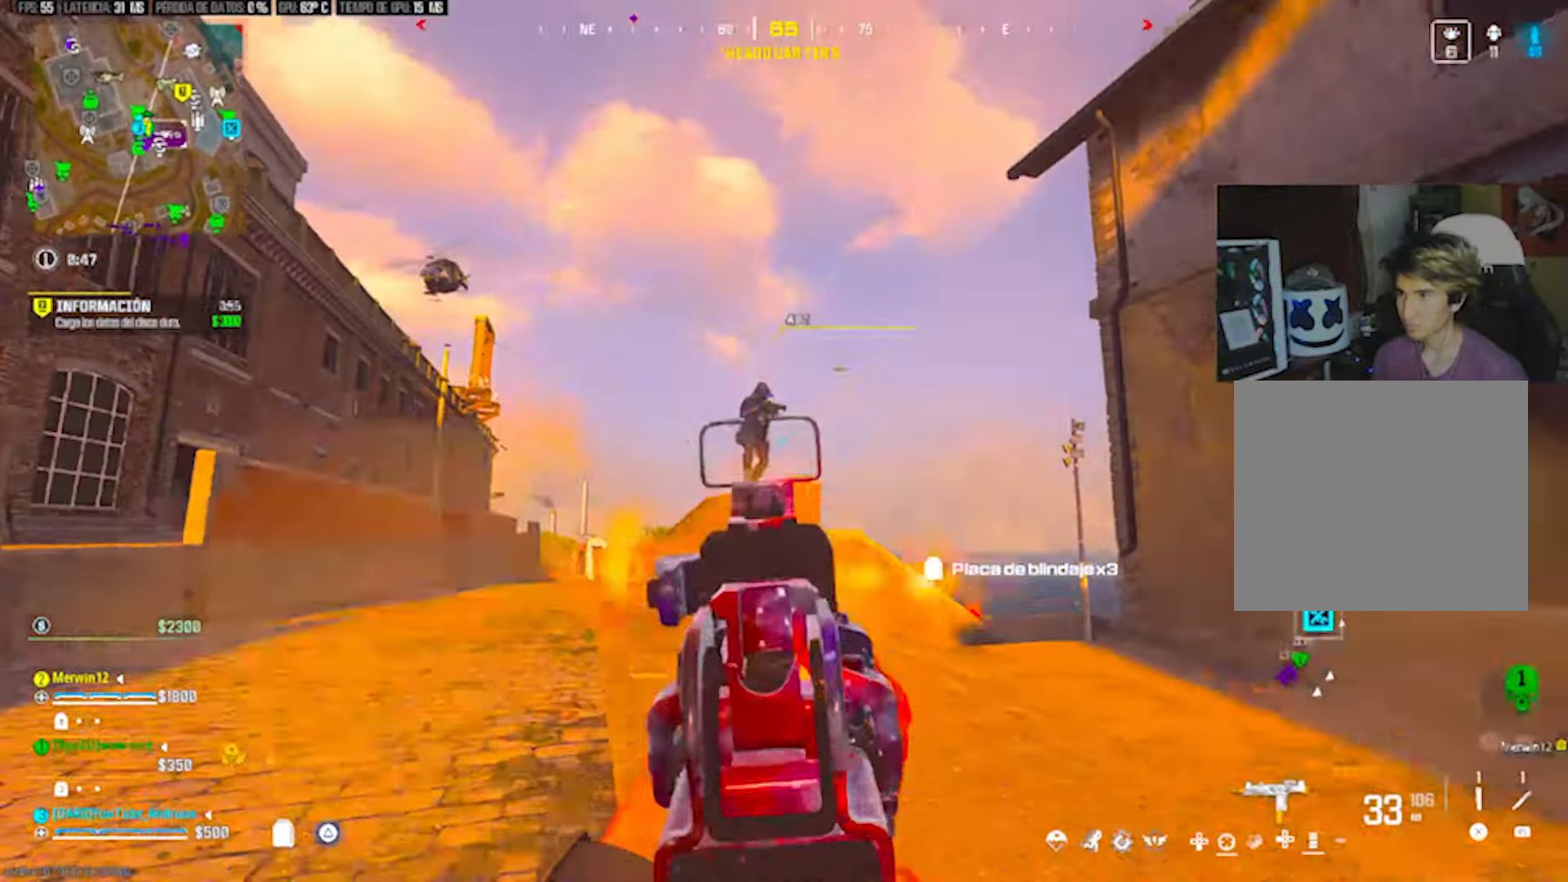
{"buttons": ["R2"], "left_stick": "right", "right_stick": "down-right", "events": [[217, "right_stick", "down-left"], [350, "left_stick", "up-right"], [350, "right_stick", "down-right"], [450, "L2", "up"], [450, "left_stick", "right"]]}
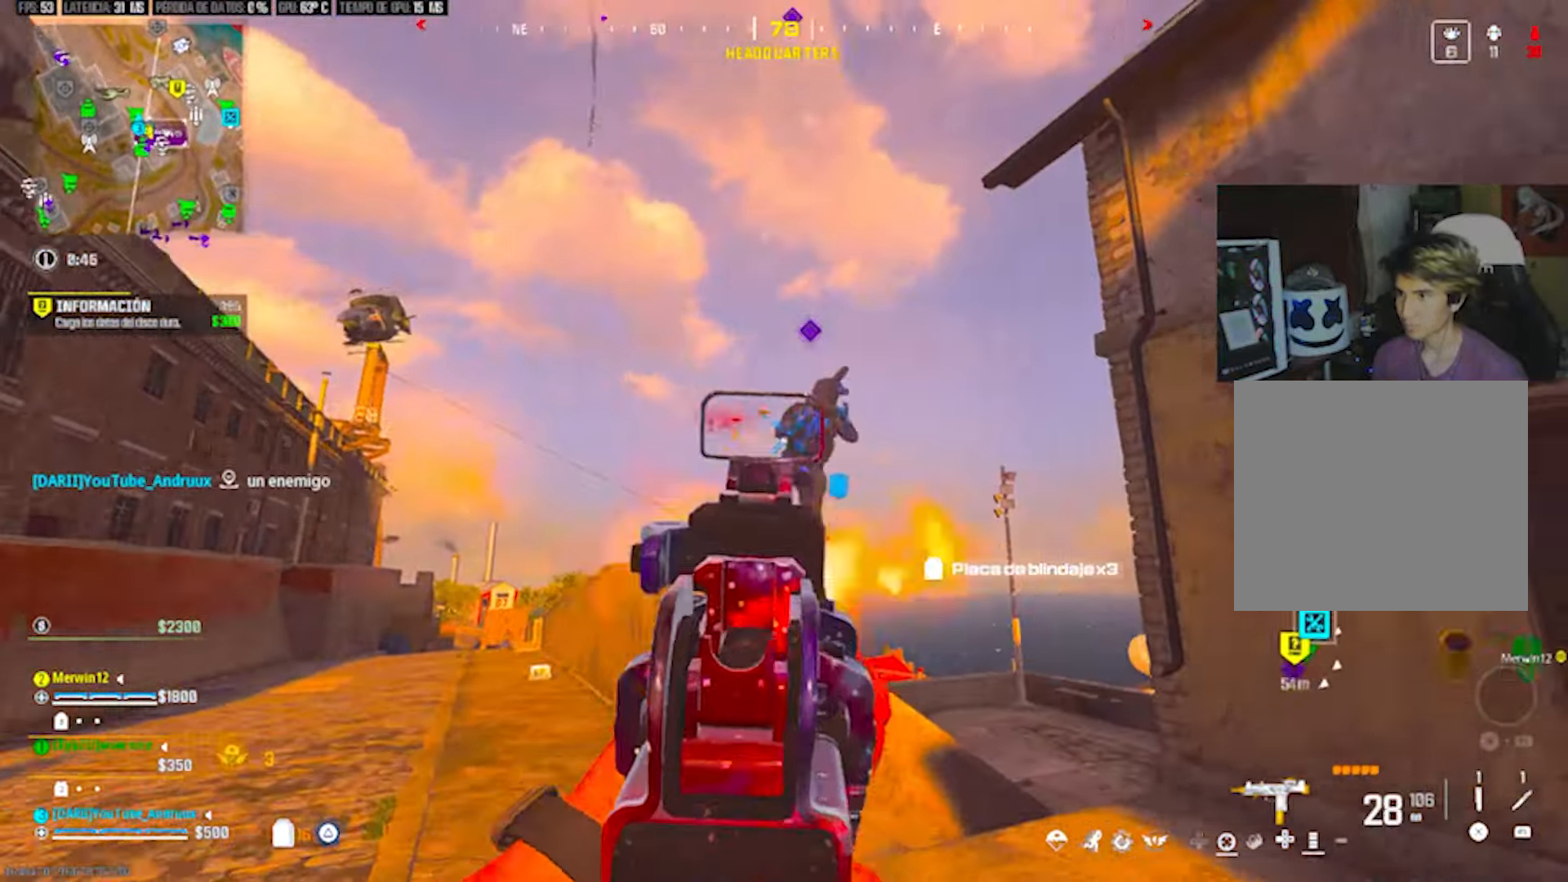
{"buttons": ["R2", "R3"], "left_stick": "down-left", "right_stick": "right", "events": [[50, "R3", "down"], [50, "right_stick", "center"], [83, "L1", "down"], [150, "R3", "up"], [150, "left_stick", "up"], [150, "right_stick", "down-right"], [217, "L1", "up"], [217, "L2", "down"], [217, "right_stick", "right"], [250, "left_stick", "left"], [317, "right_stick", "up-right"], [350, "L2", "up"], [350, "left_stick", "down-left"], [450, "right_stick", "right"], [483, "R3", "down"]]}
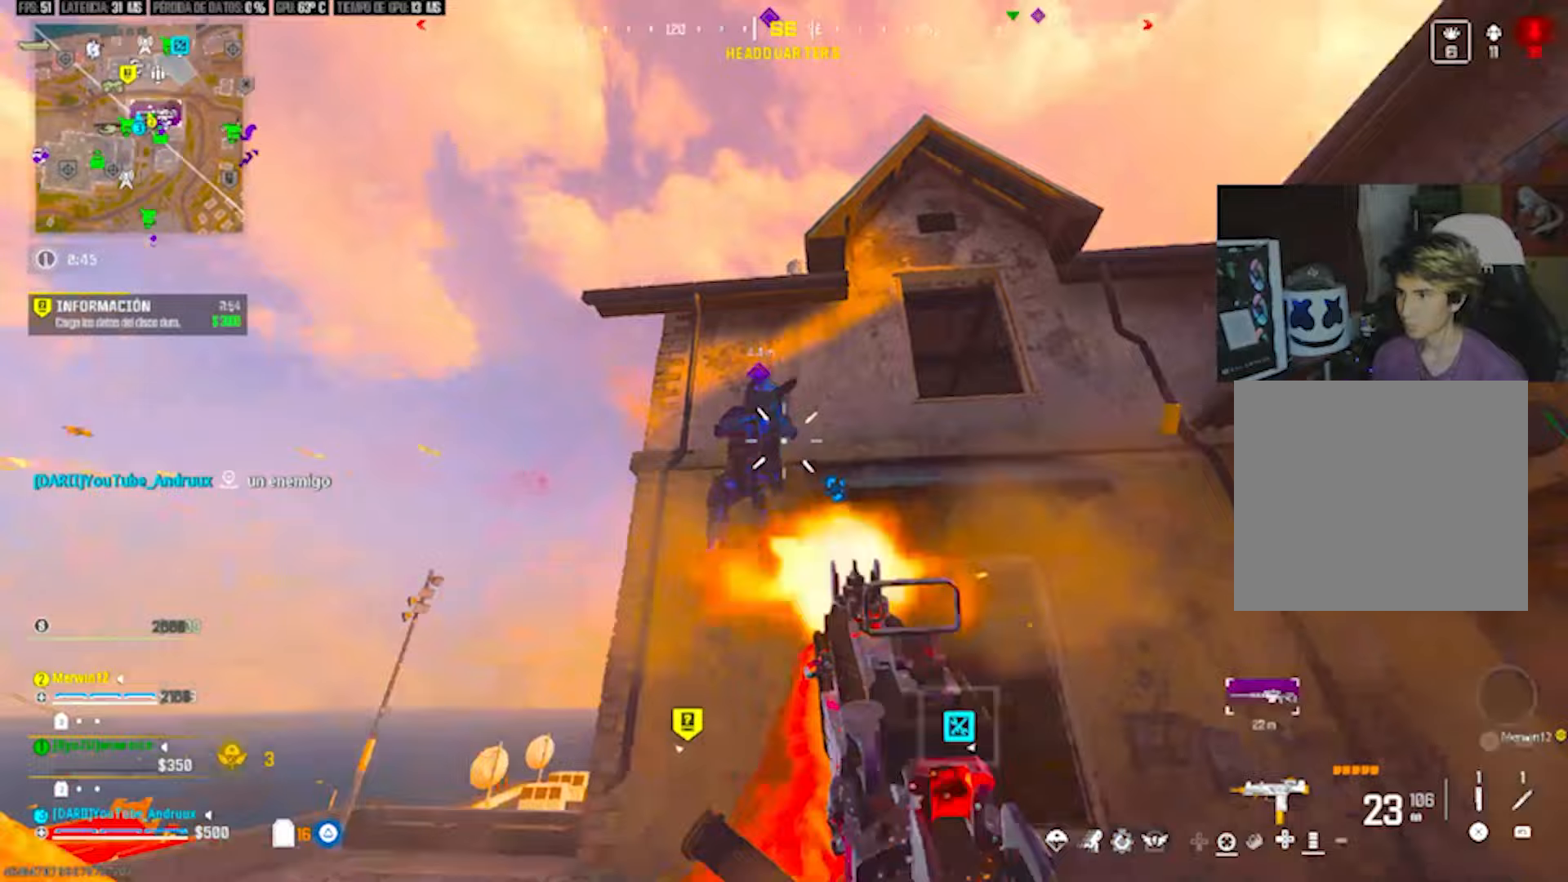
{"buttons": ["R2", "R3"], "left_stick": "up-right", "right_stick": "down", "events": [[17, "left_stick", "left"], [17, "right_stick", "center"], [117, "R3", "up"], [117, "right_stick", "down-left"], [150, "L2", "down"], [217, "right_stick", "down"], [250, "L2", "up"], [350, "left_stick", "down-right"], [417, "R3", "down"], [483, "left_stick", "up-right"]]}
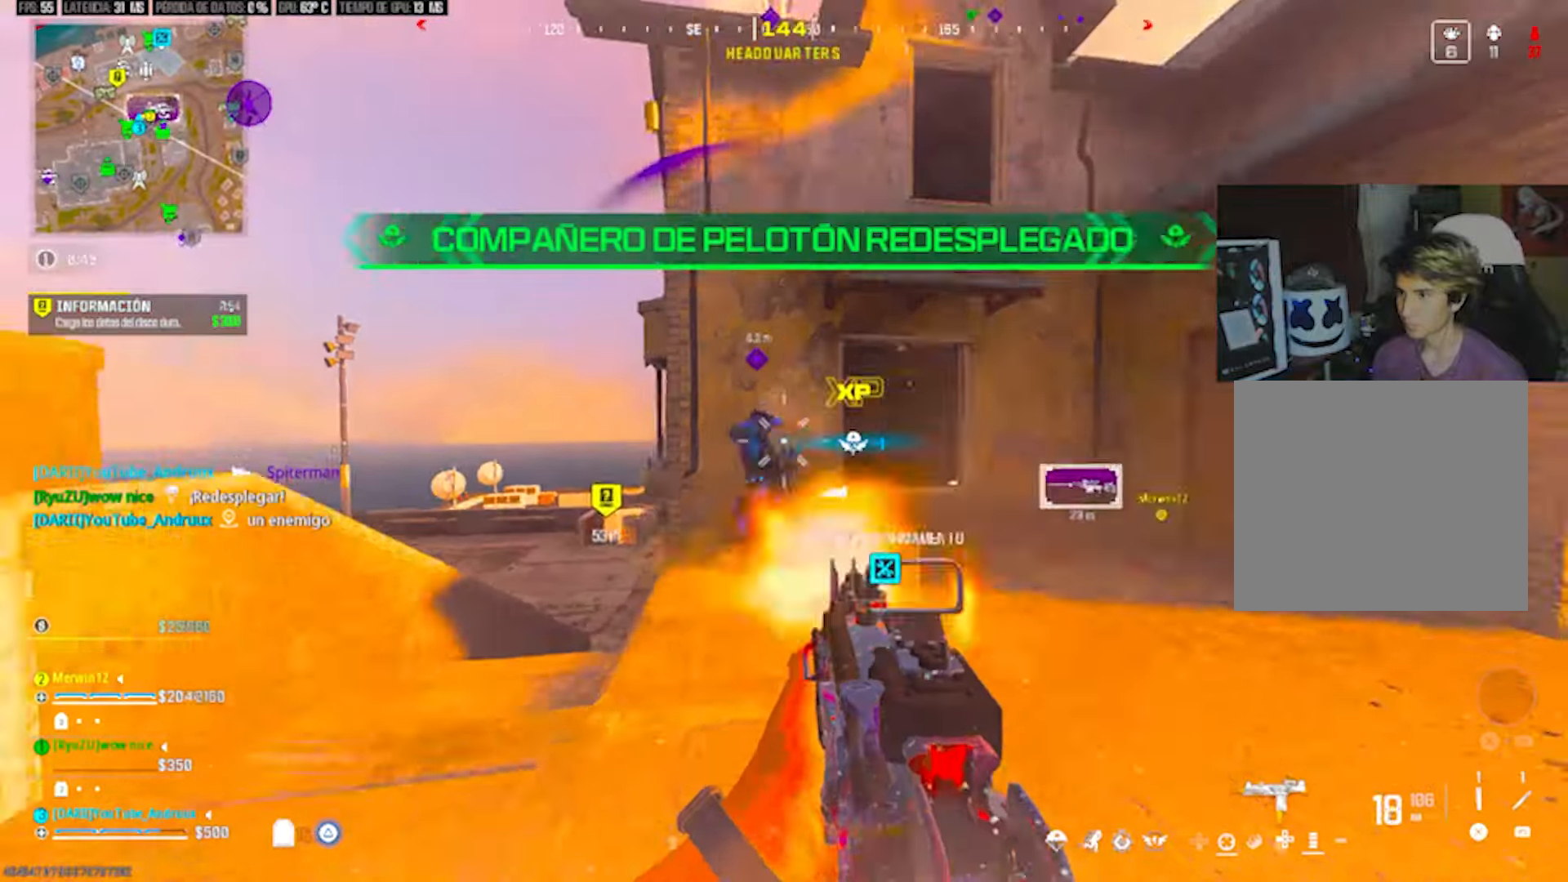
{"buttons": ["L2", "R2"], "left_stick": "center", "right_stick": "down", "events": [[17, "L1", "down"], [17, "R3", "up"], [17, "right_stick", "down-left"], [117, "L1", "up"], [117, "L2", "down"], [117, "right_stick", "down"], [150, "left_stick", "up"], [250, "left_stick", "up-left"], [450, "left_stick", "center"]]}
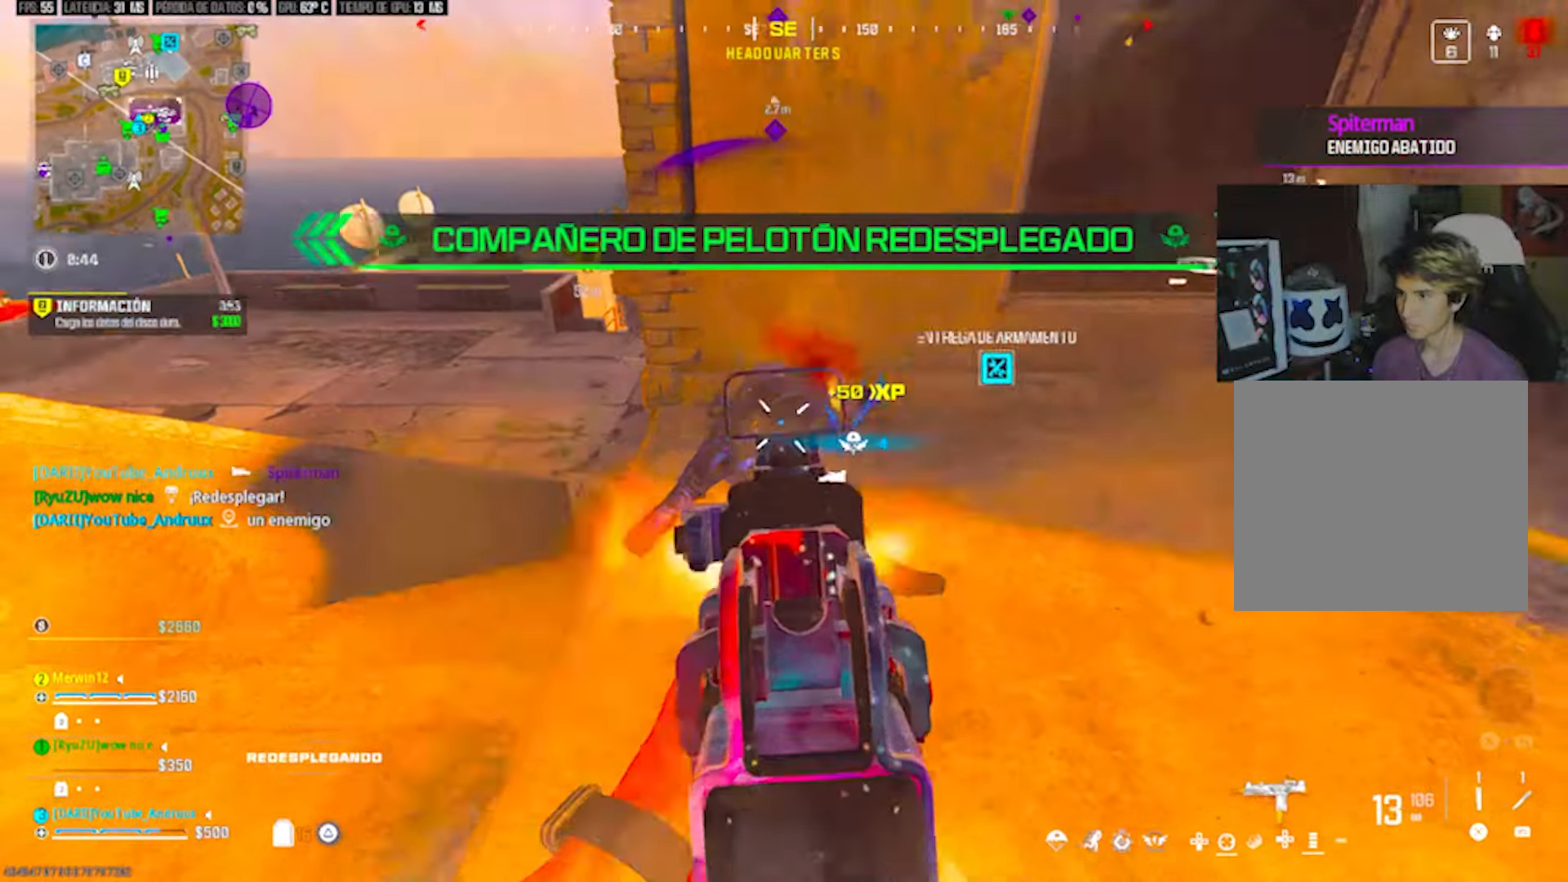
{"buttons": [], "left_stick": "up-left", "right_stick": "center", "events": [[50, "right_stick", "center"], [83, "left_stick", "up-left"], [183, "right_stick", "up-right"], [250, "L2", "up"], [350, "R2", "up"], [350, "right_stick", "left"], [483, "right_stick", "center"]]}